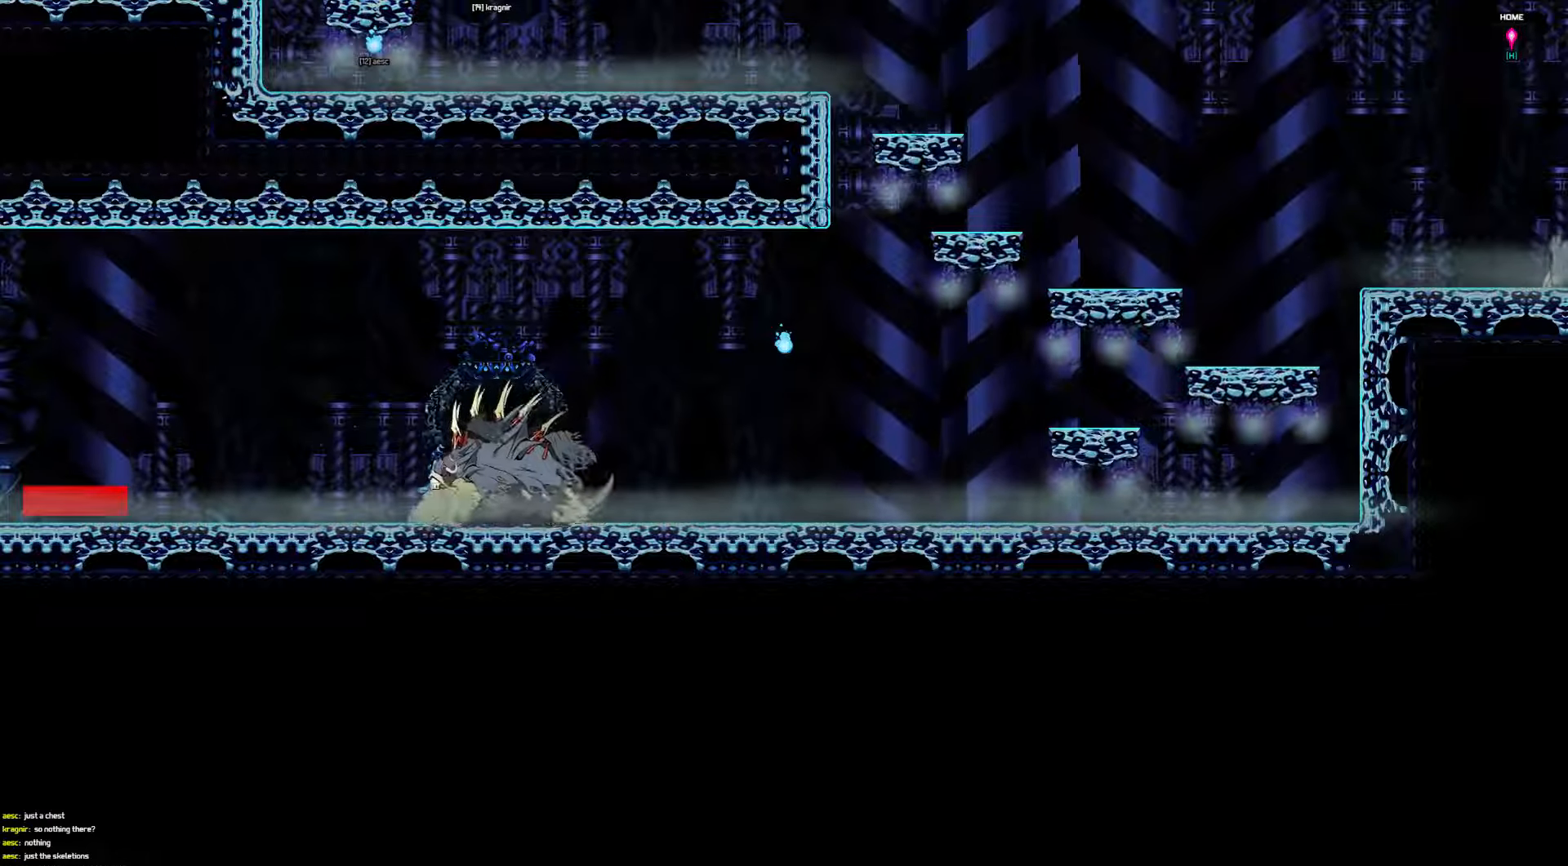
Gameplay with keyboard; each line is a JSON object with the keys held at the frame after it. "events" lists presses ("down") and releases ("up") of "a", "d", "down", "left", "right", "s", "shift", "space", "tab" and "up" between this image and that frame as [ms after this image, input, new state], when the widget could be followed in between. No other keys are recorded. Mouse input is not recorded.
{"keys": ["right", "up"], "events": [[33, "right", "down"], [333, "up", "down"]]}
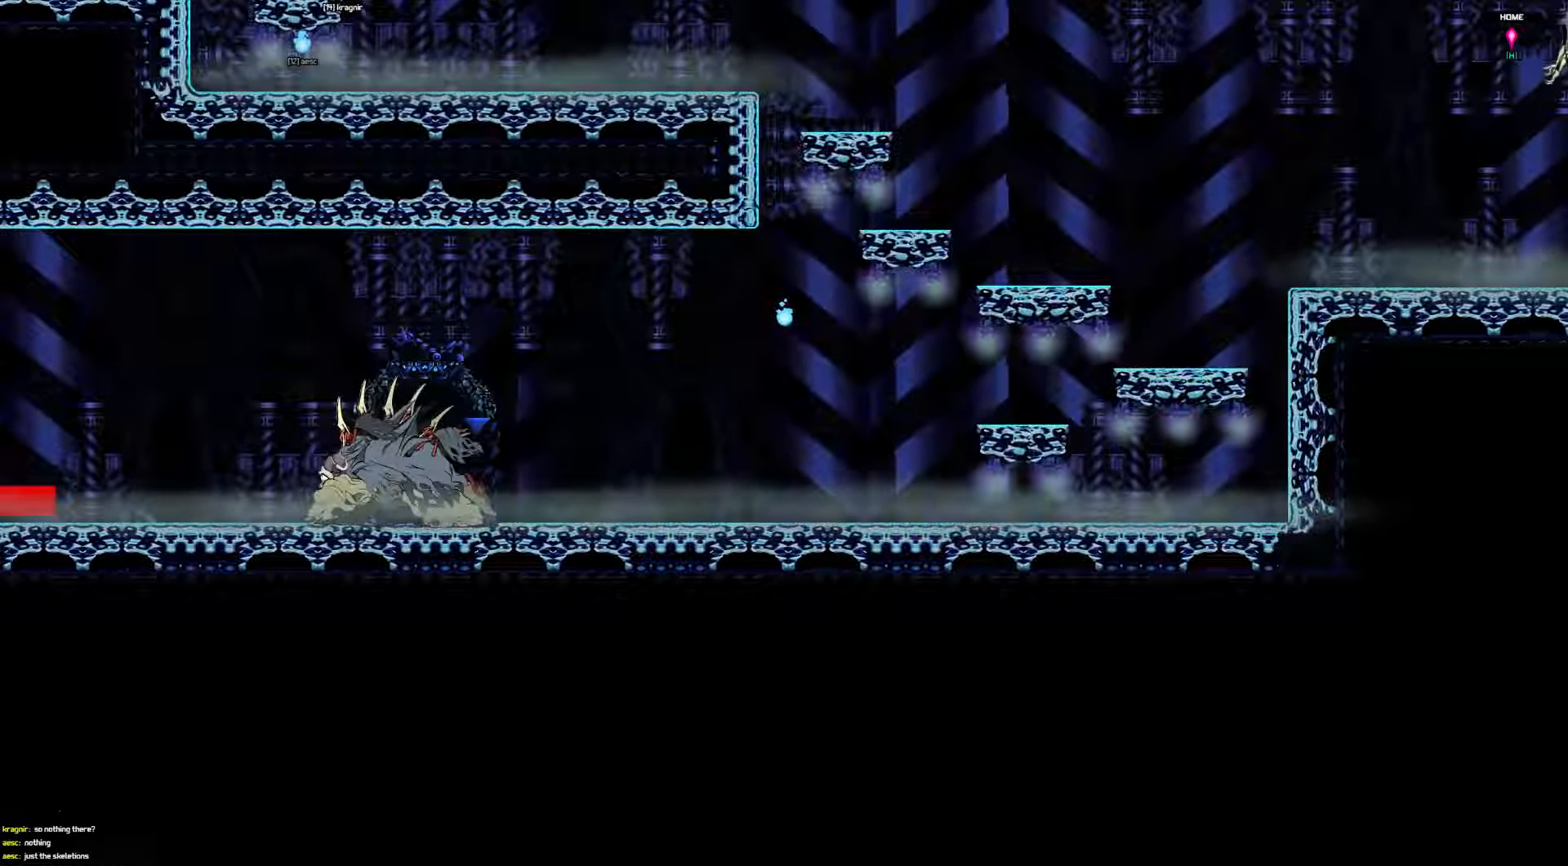
{"keys": ["up"], "events": [[100, "right", "up"]]}
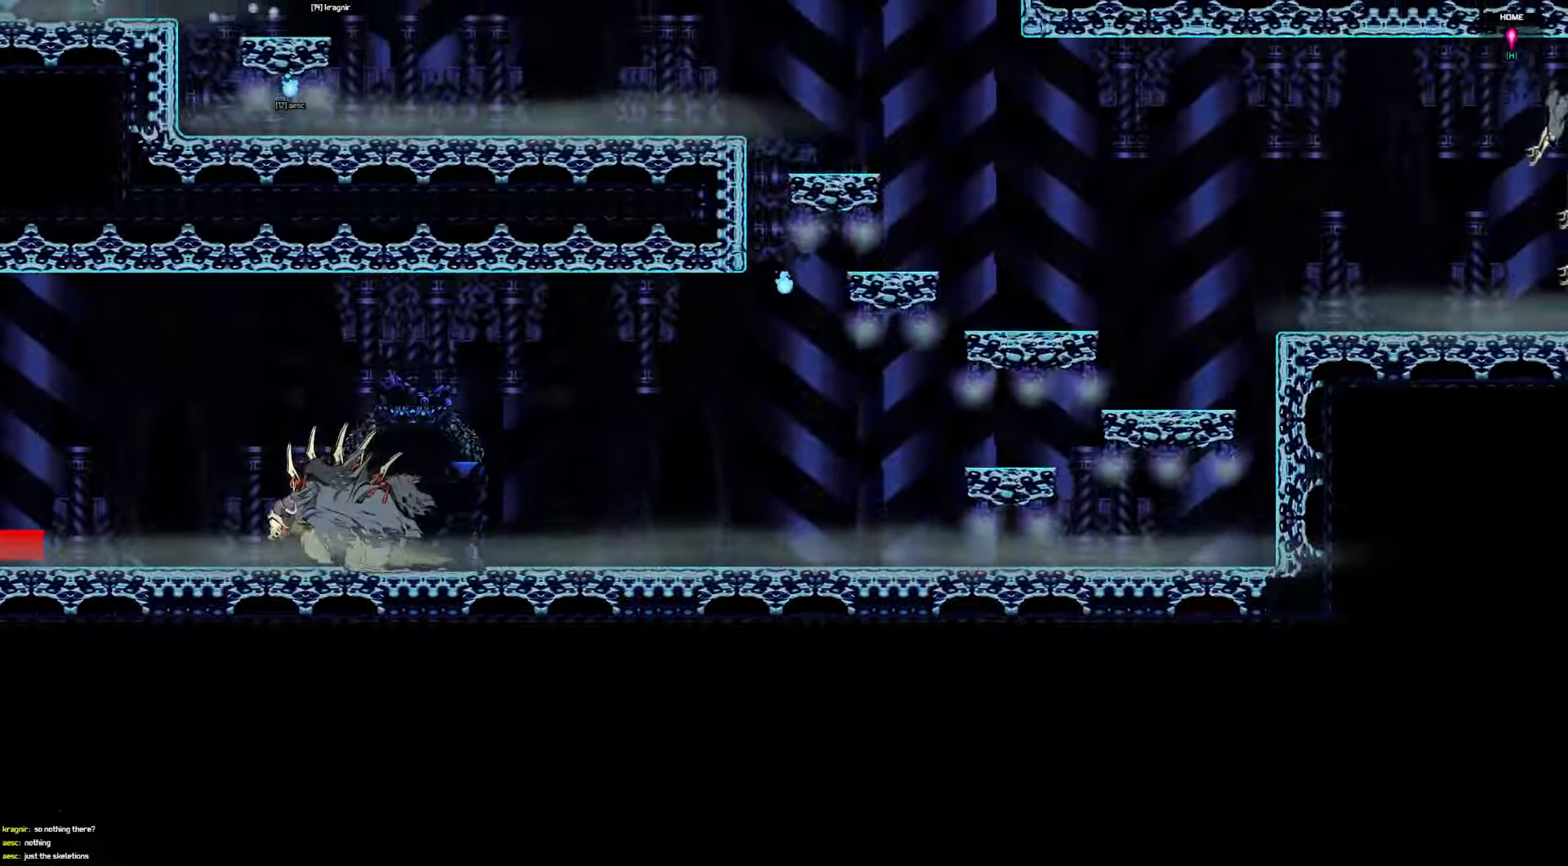
{"keys": ["left", "up"], "events": [[467, "left", "down"]]}
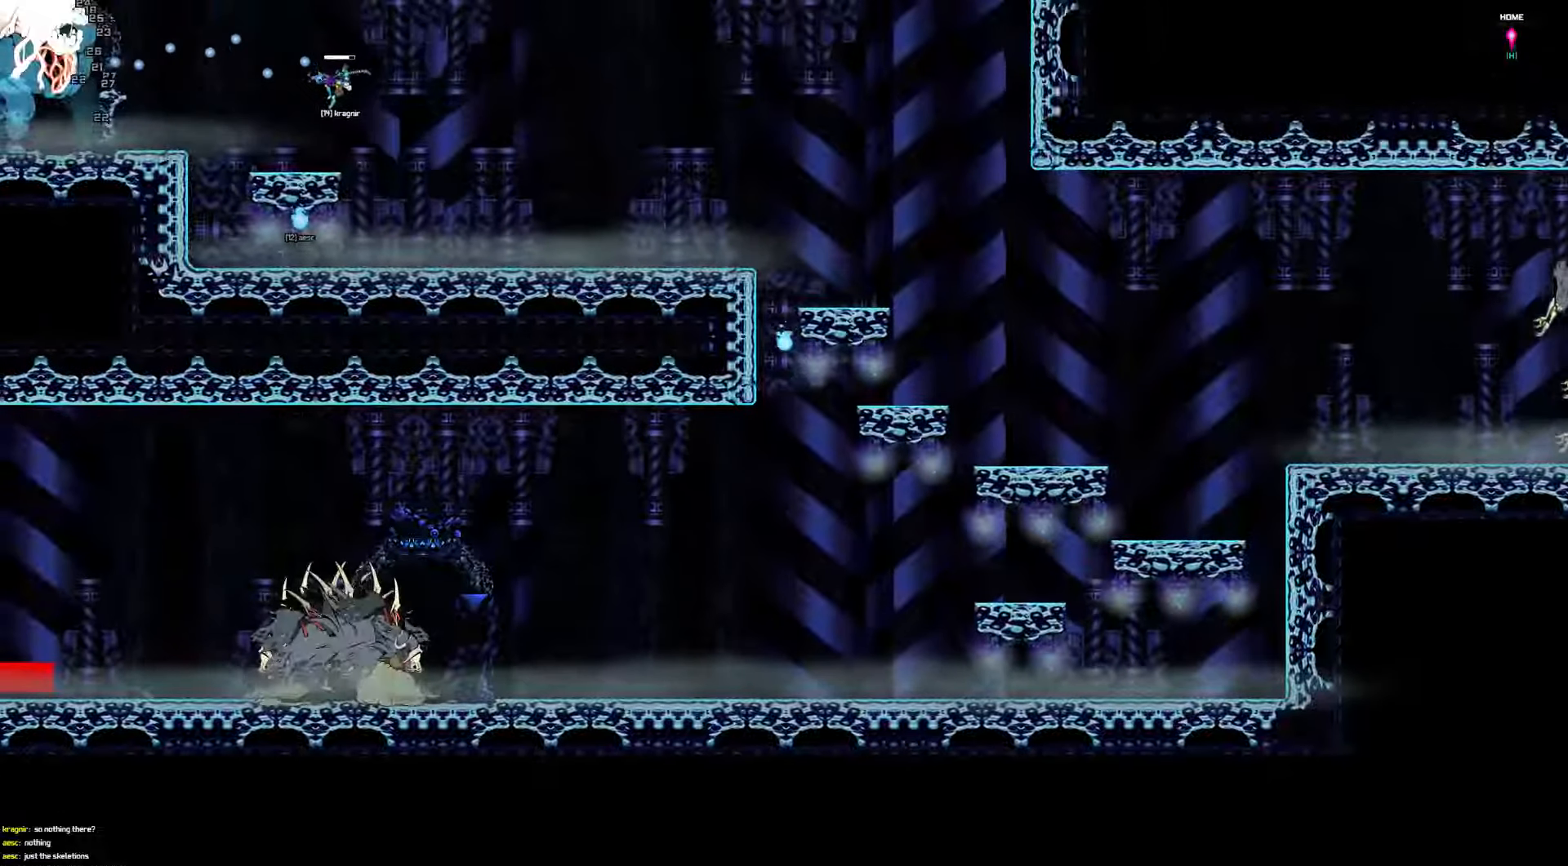
{"keys": ["left", "up"], "events": []}
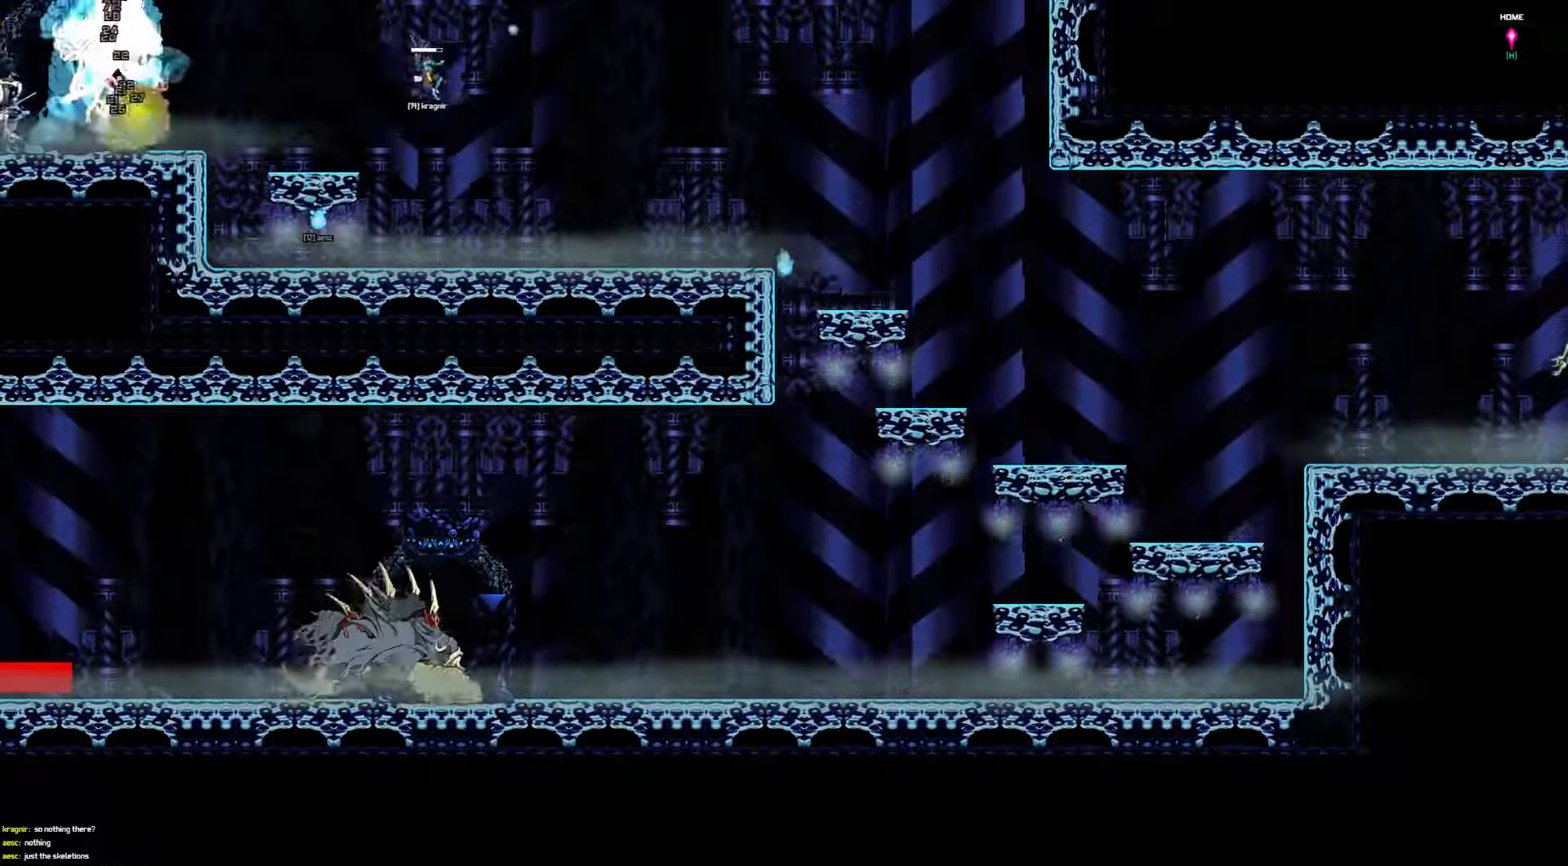
{"keys": ["left"], "events": [[150, "up", "up"]]}
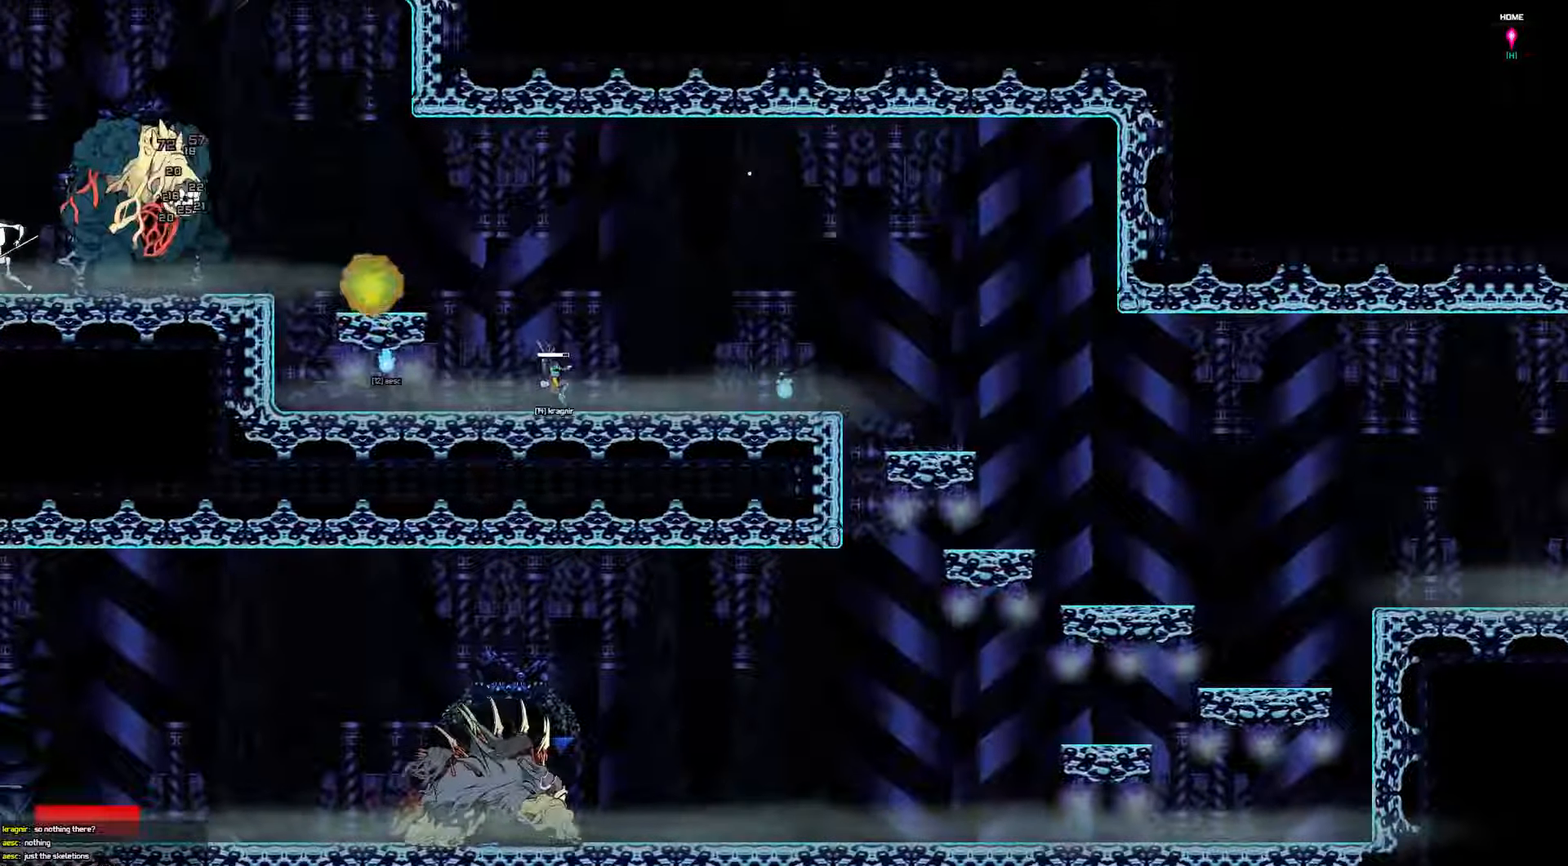
{"keys": ["left"], "events": []}
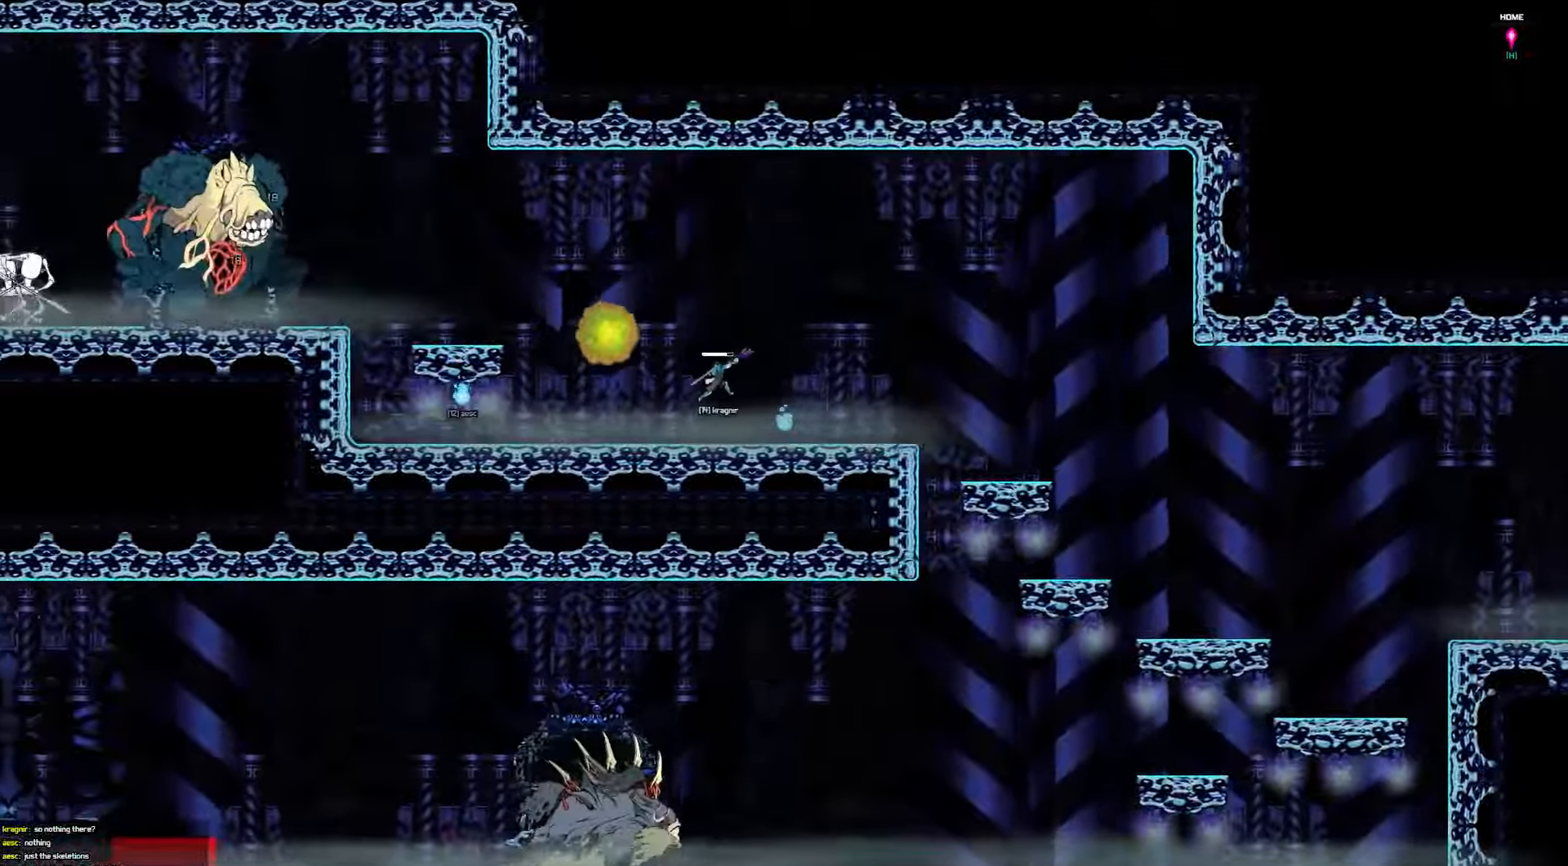
{"keys": ["left"], "events": []}
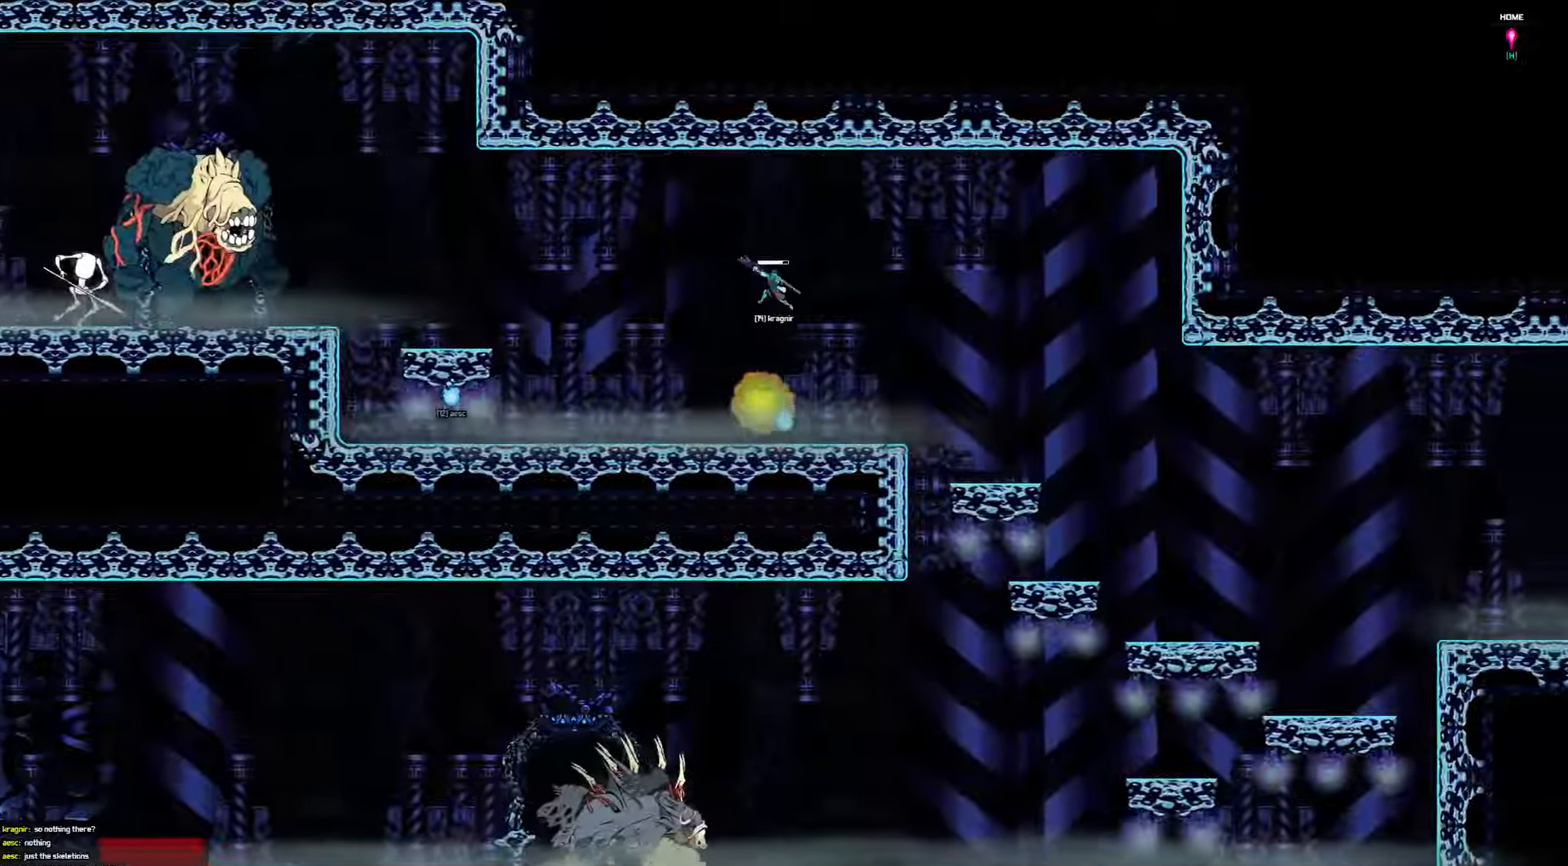
{"keys": ["left"], "events": []}
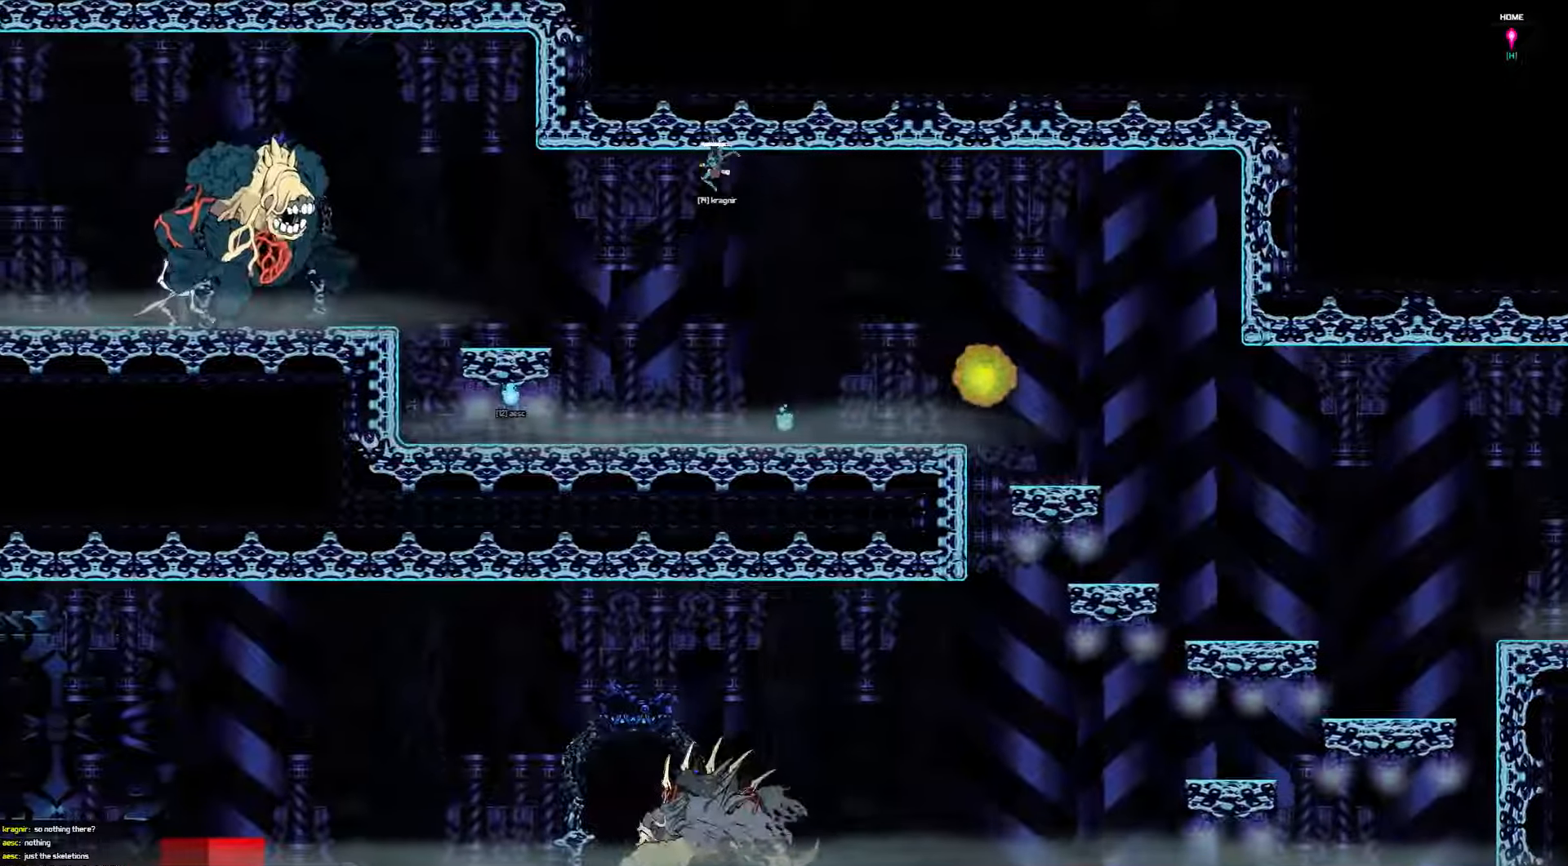
{"keys": ["left"], "events": [[100, "up", "down"], [366, "up", "up"]]}
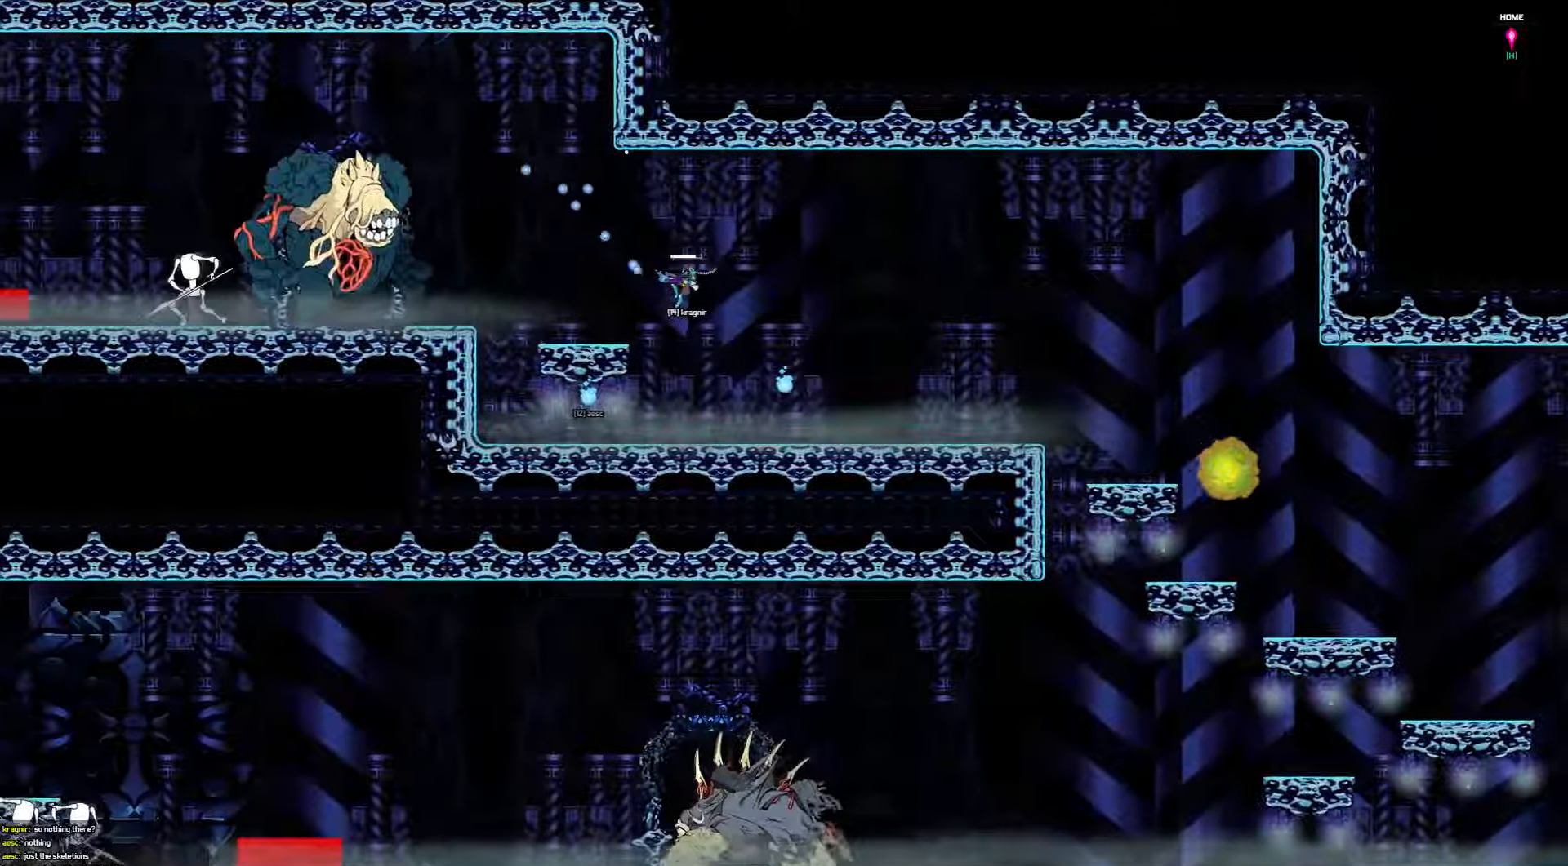
{"keys": ["left"], "events": []}
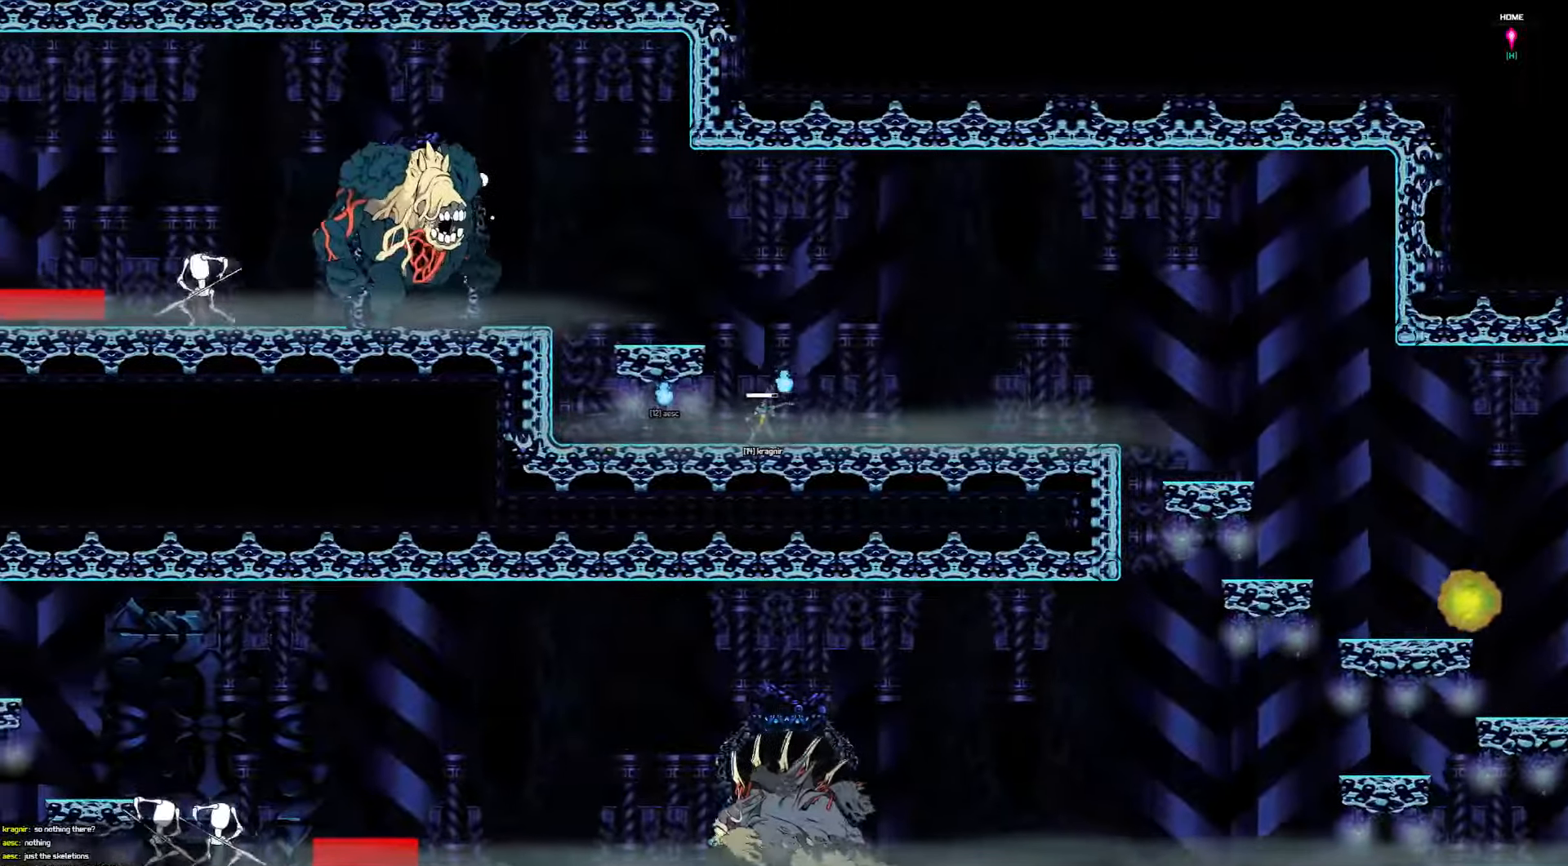
{"keys": ["left"], "events": []}
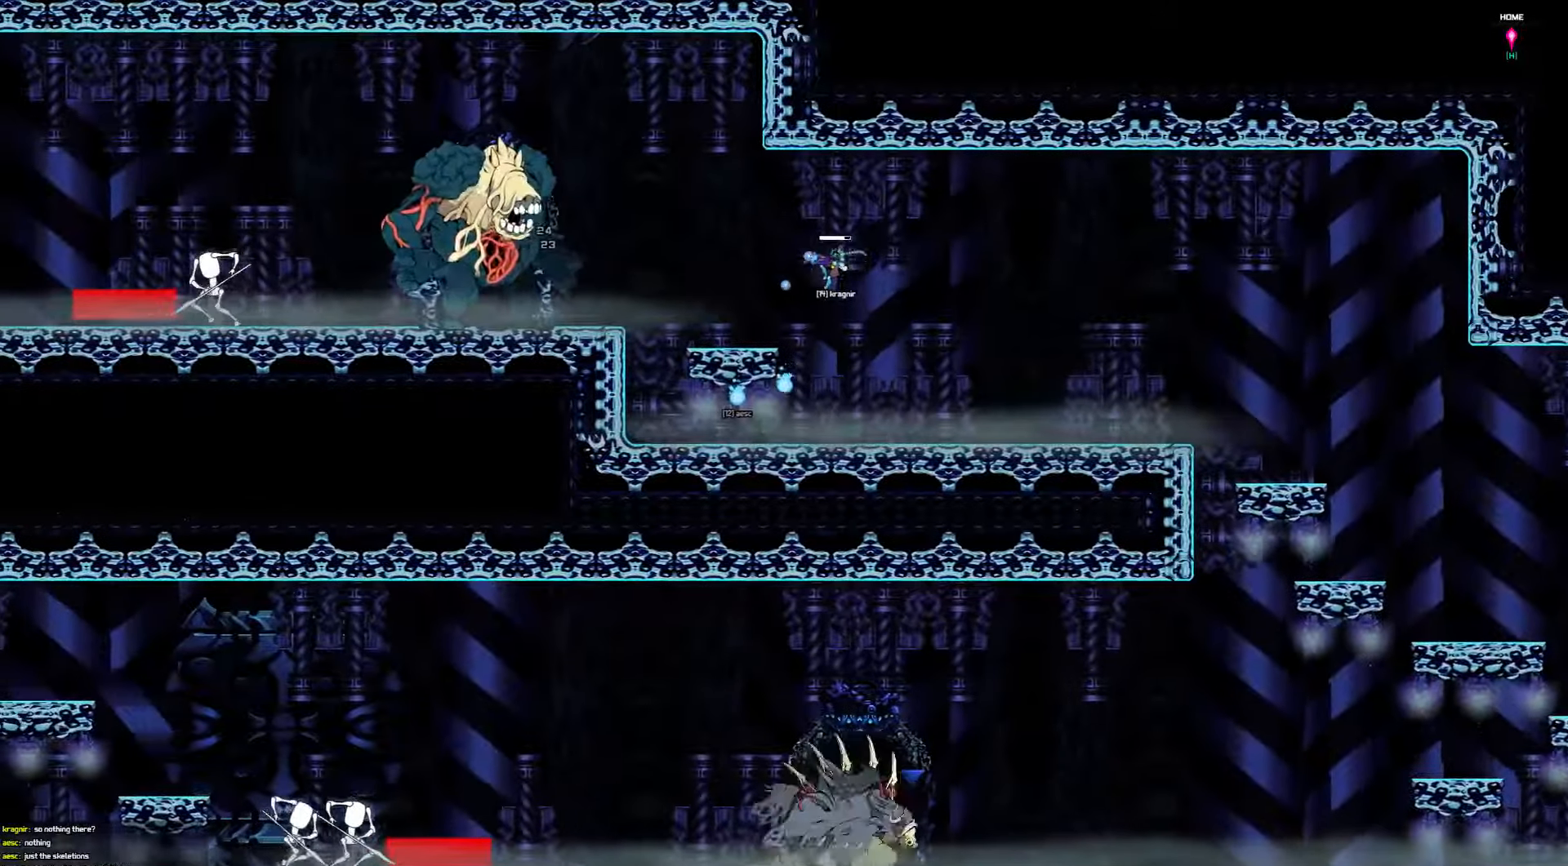
{"keys": ["left"], "events": []}
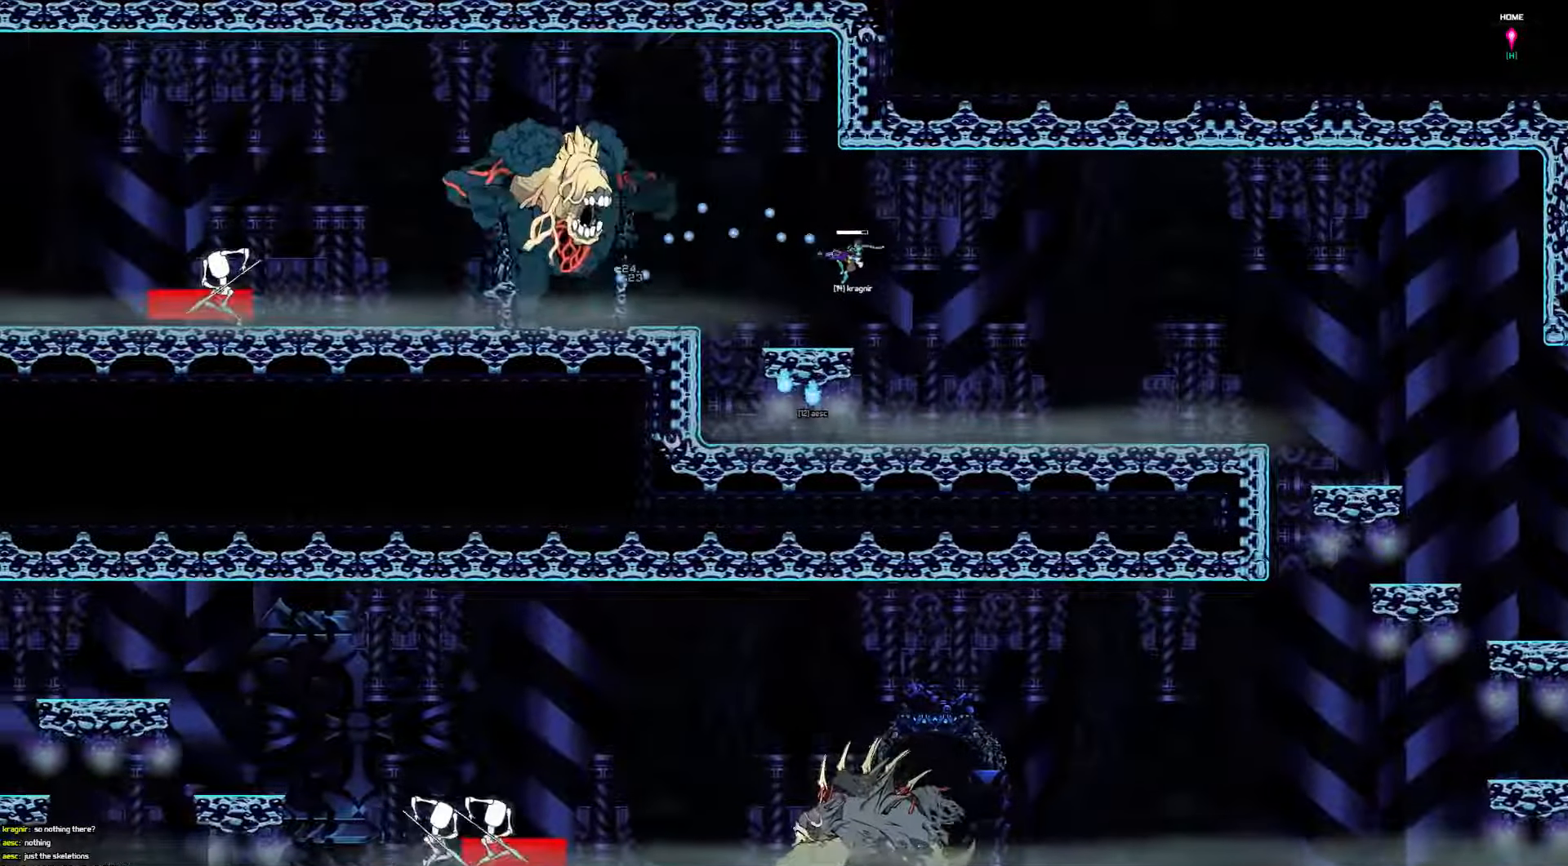
{"keys": ["left", "up"], "events": [[67, "up", "down"]]}
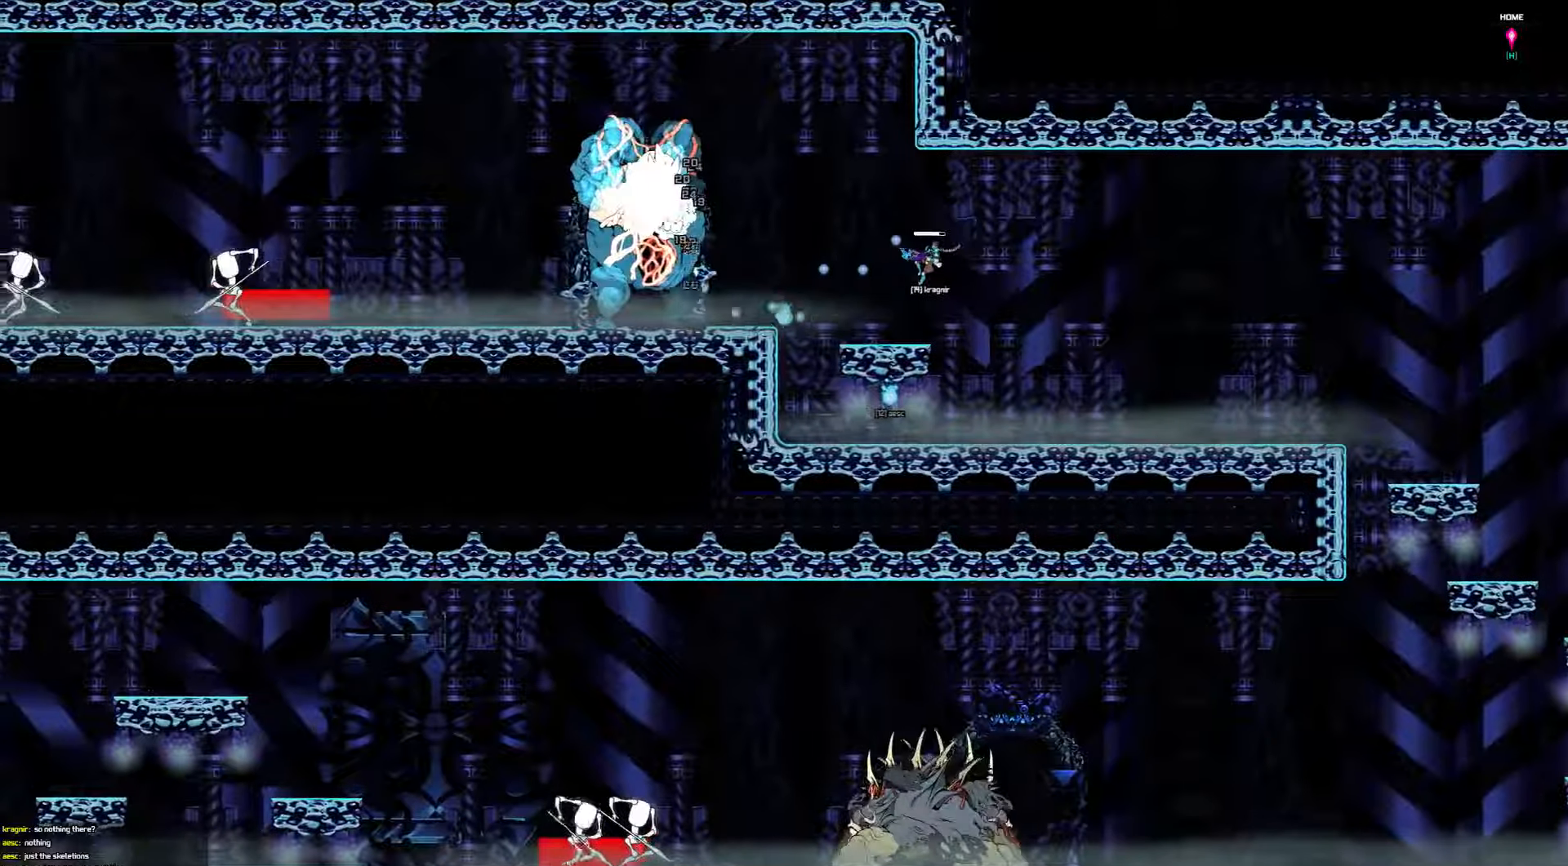
{"keys": ["left"], "events": [[200, "up", "up"]]}
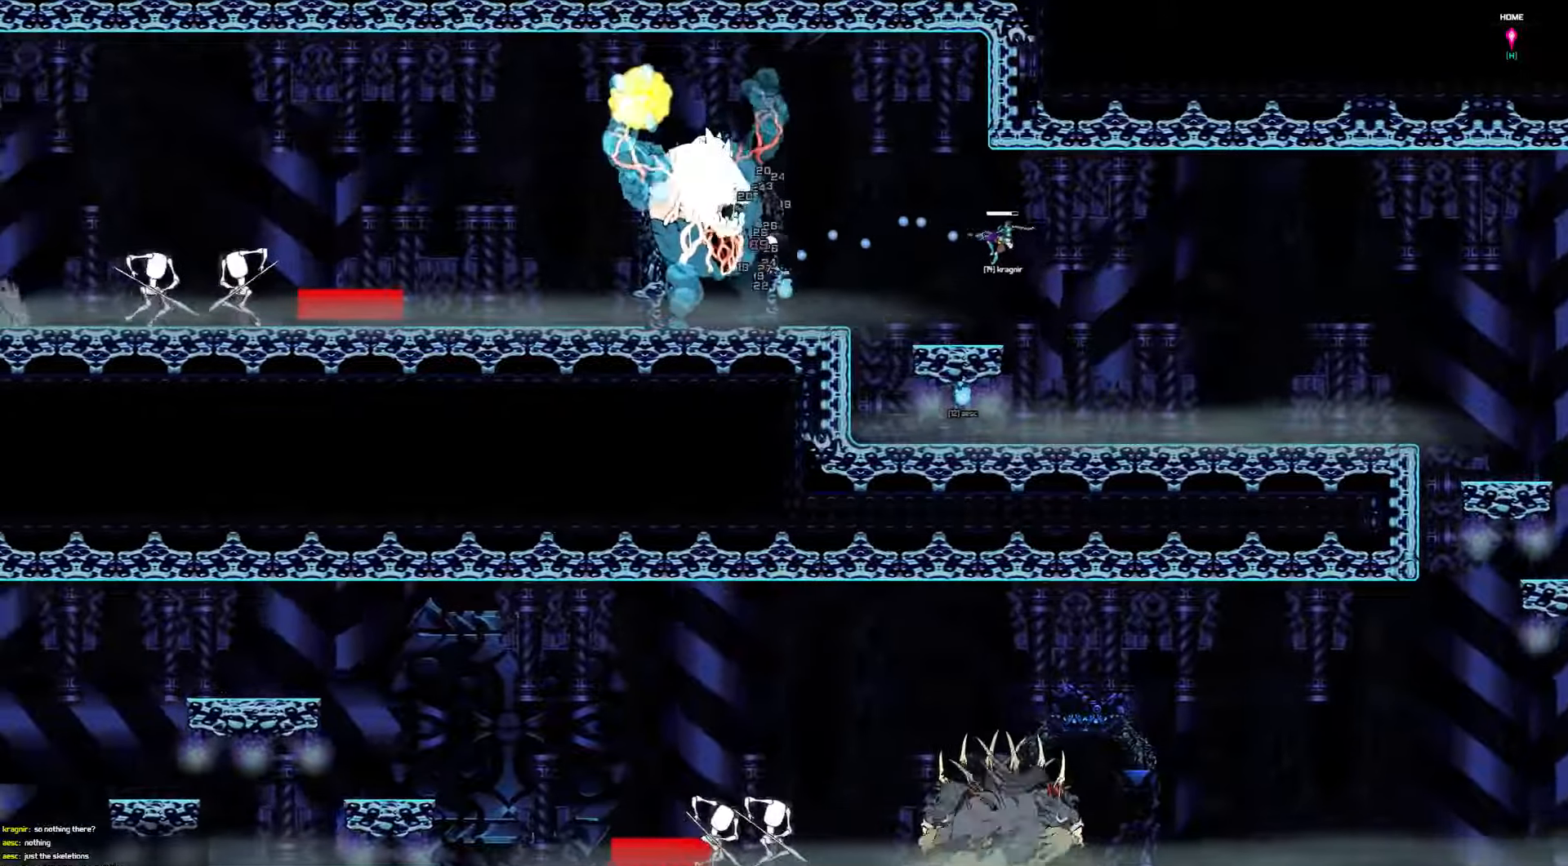
{"keys": ["up"], "events": [[33, "up", "down"], [133, "left", "up"]]}
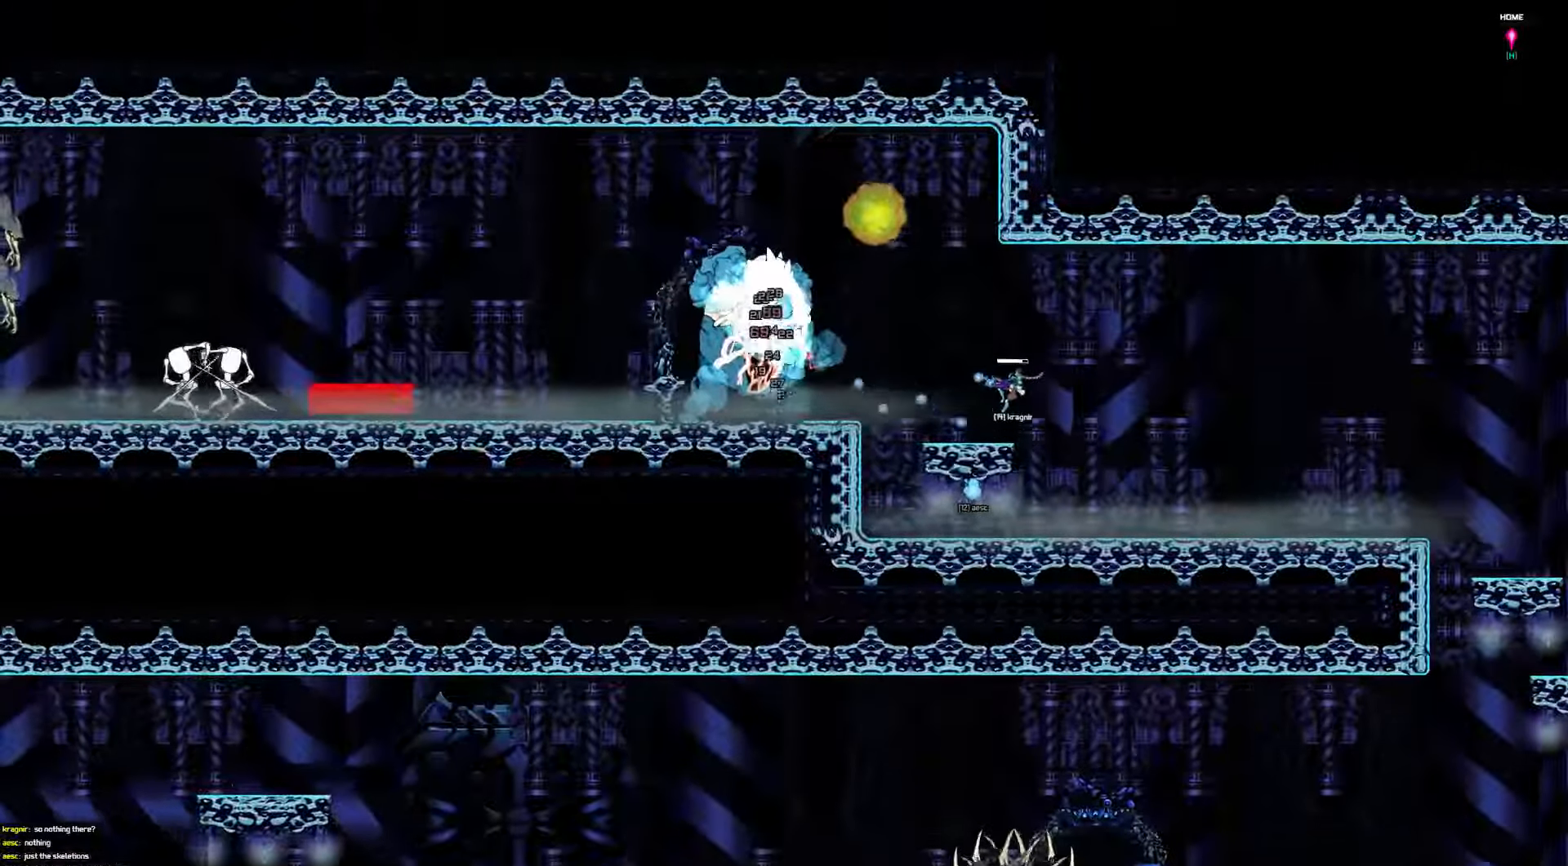
{"keys": ["left", "up"], "events": [[267, "left", "down"]]}
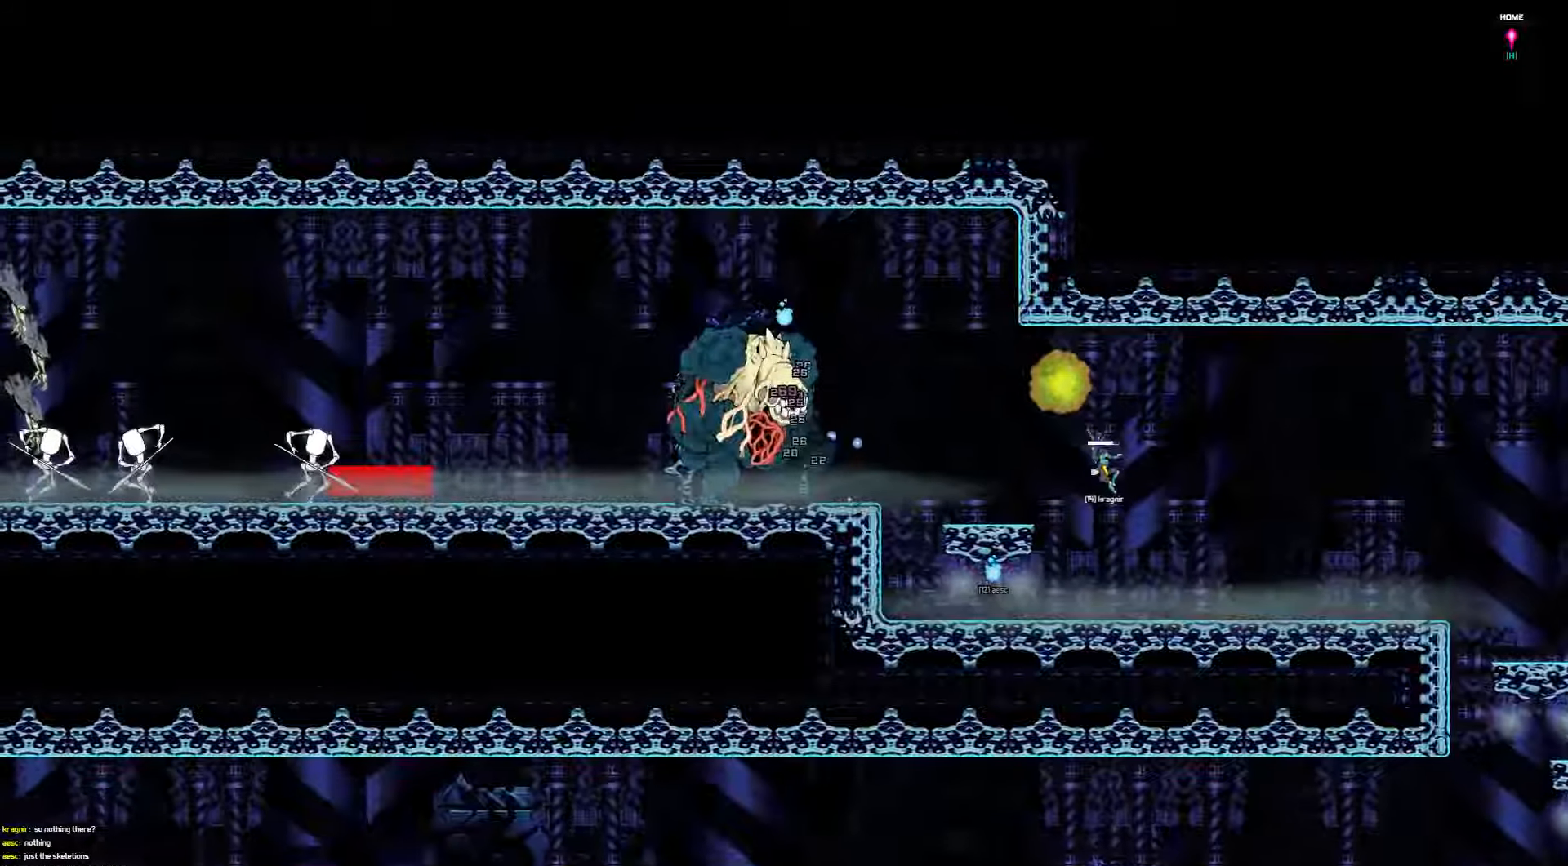
{"keys": ["left"], "events": [[100, "up", "up"]]}
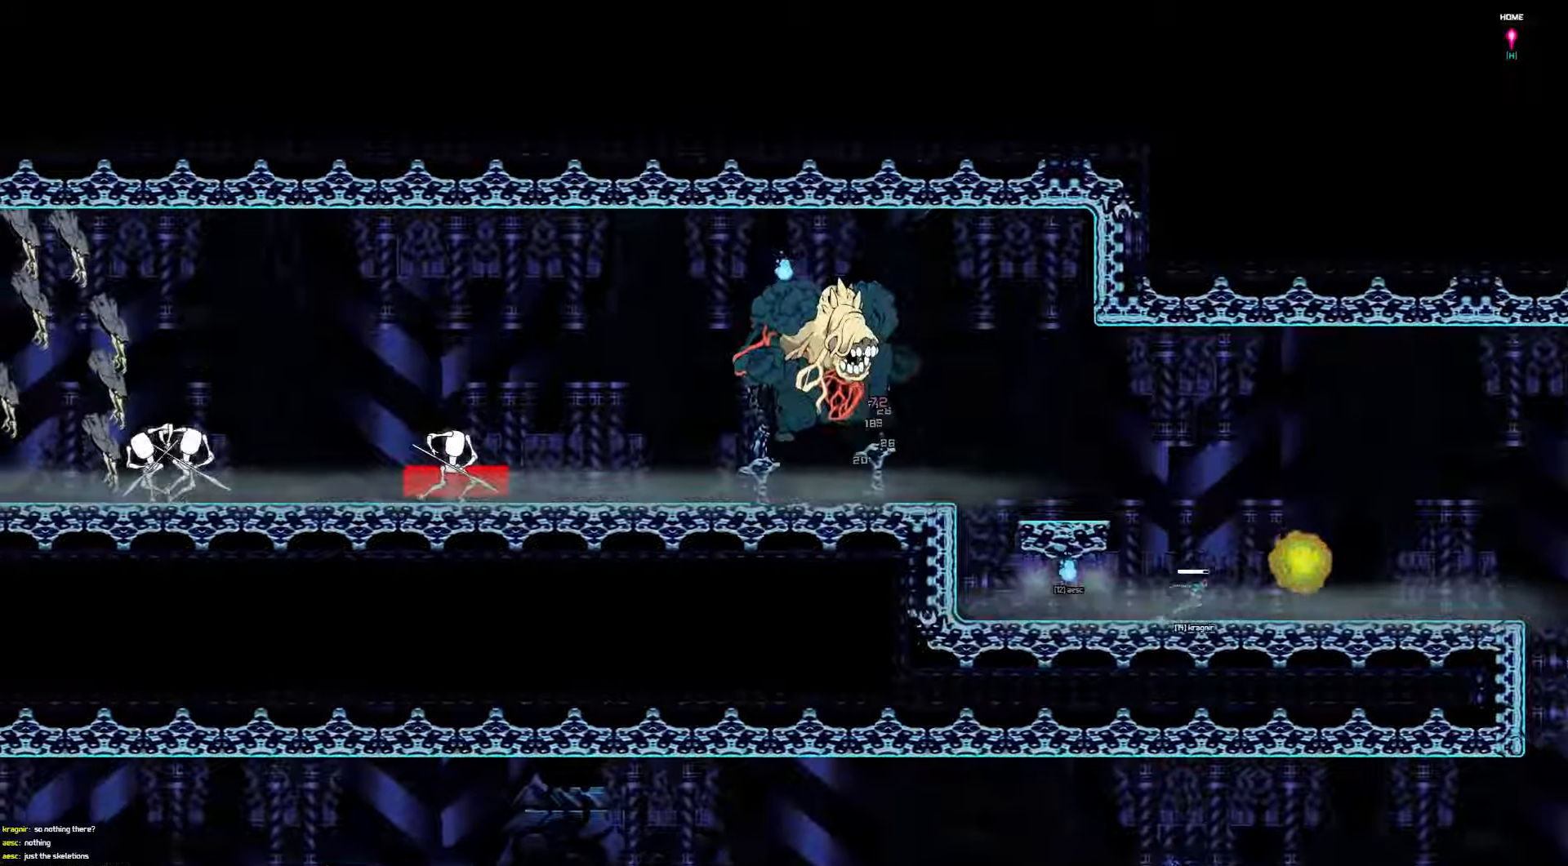
{"keys": ["left"], "events": [[83, "down", "down"], [483, "down", "up"]]}
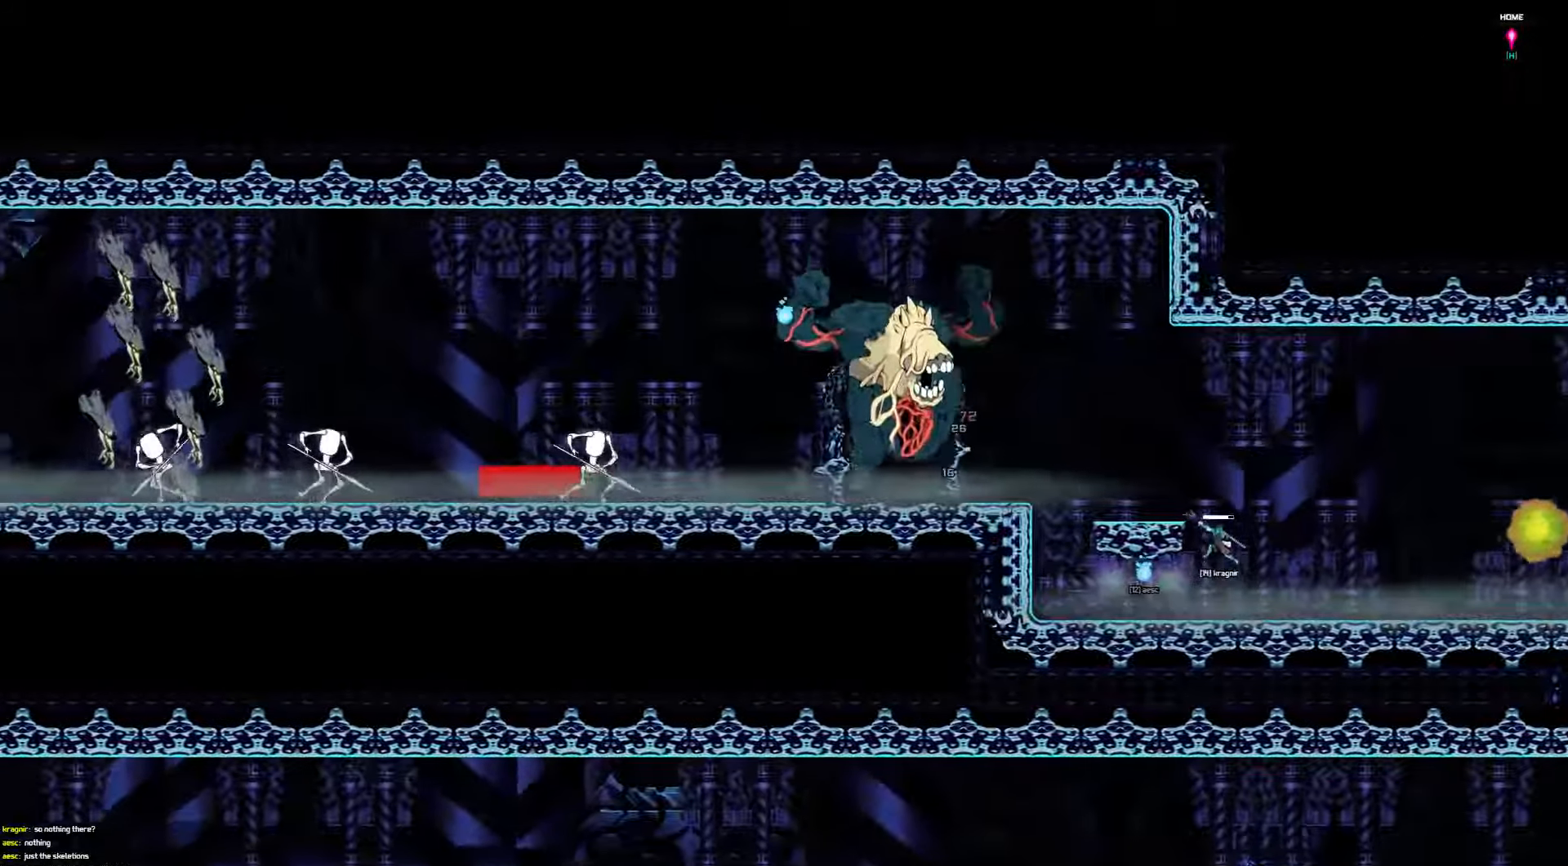
{"keys": ["left"], "events": []}
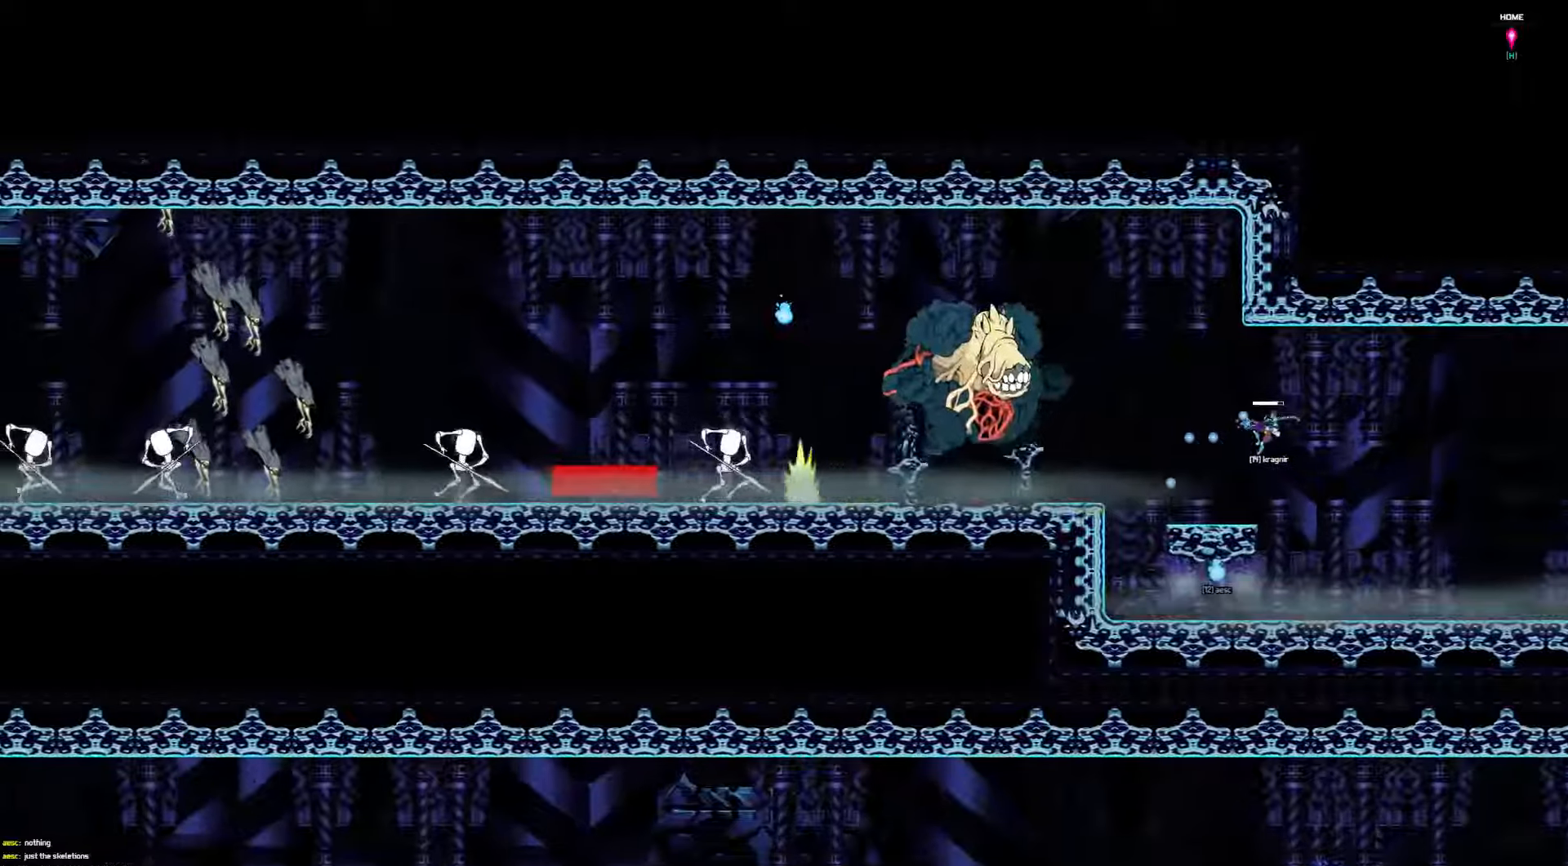
{"keys": ["left"], "events": []}
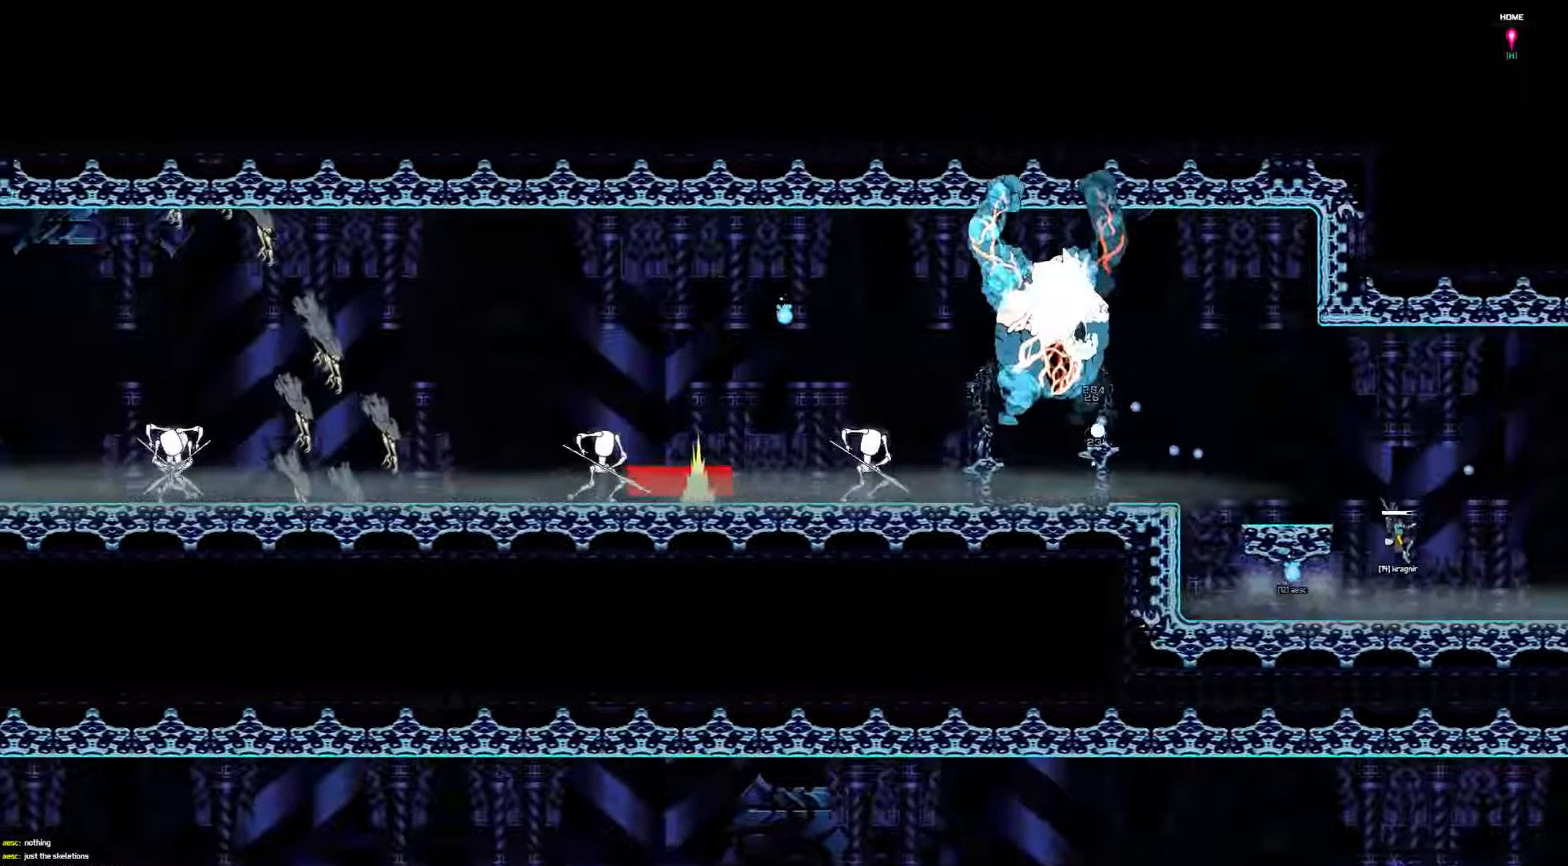
{"keys": ["left"], "events": []}
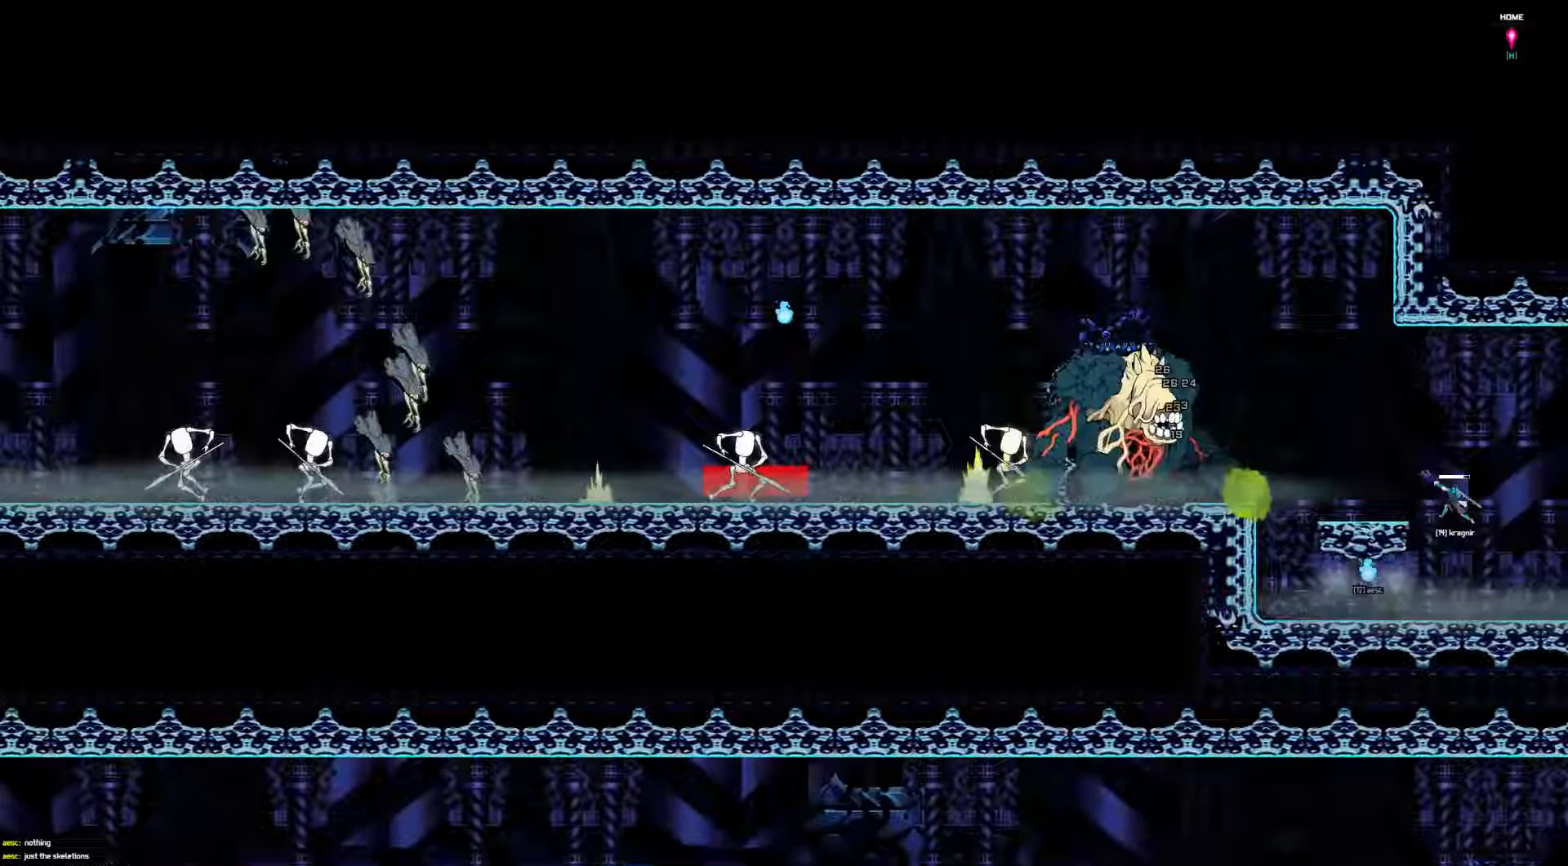
{"keys": ["left"], "events": []}
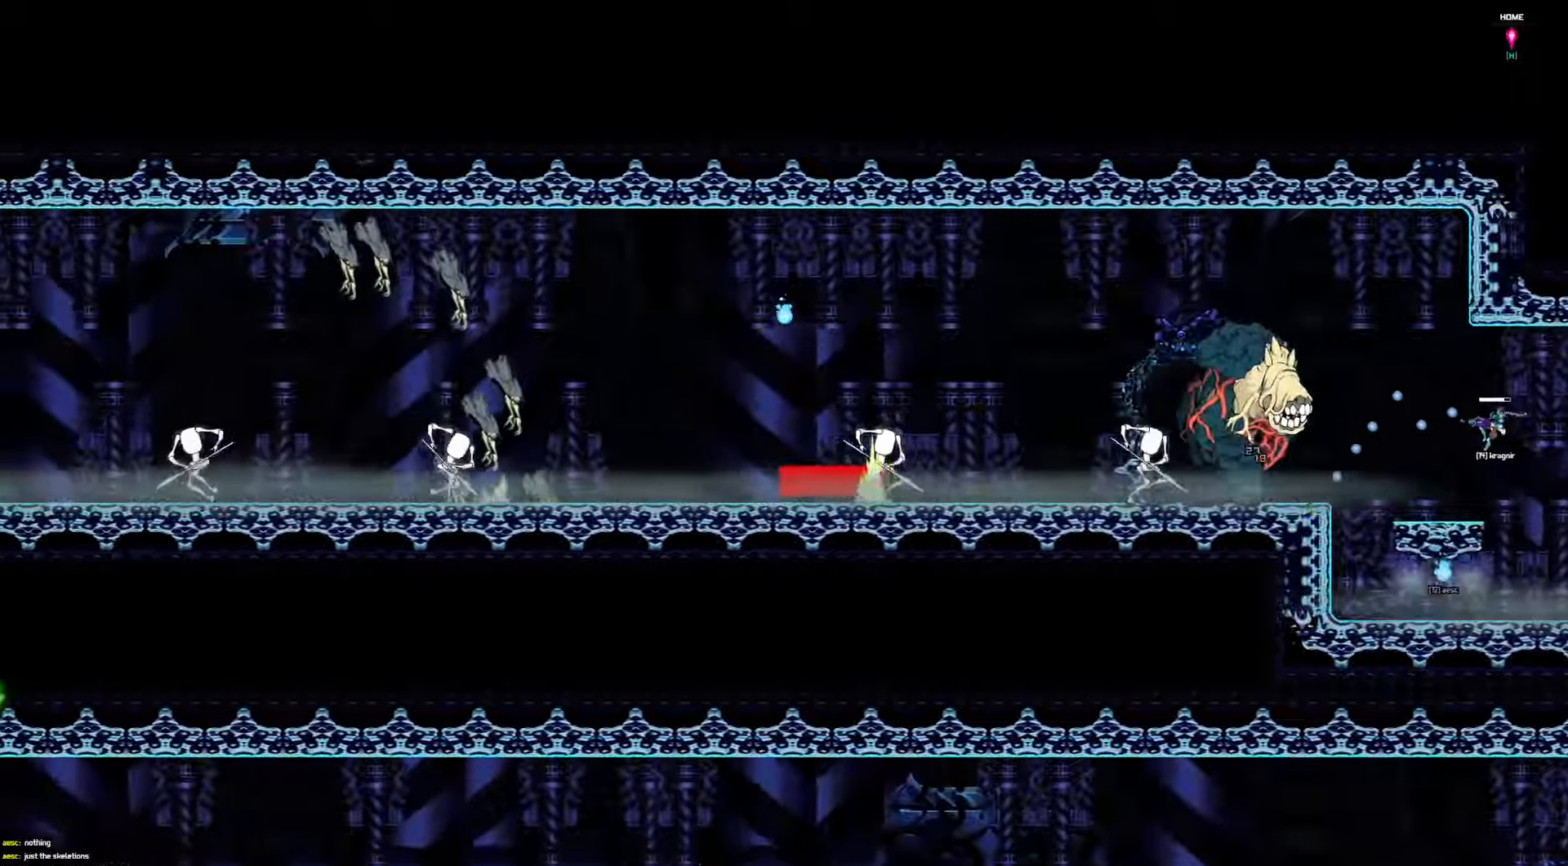
{"keys": ["left"], "events": []}
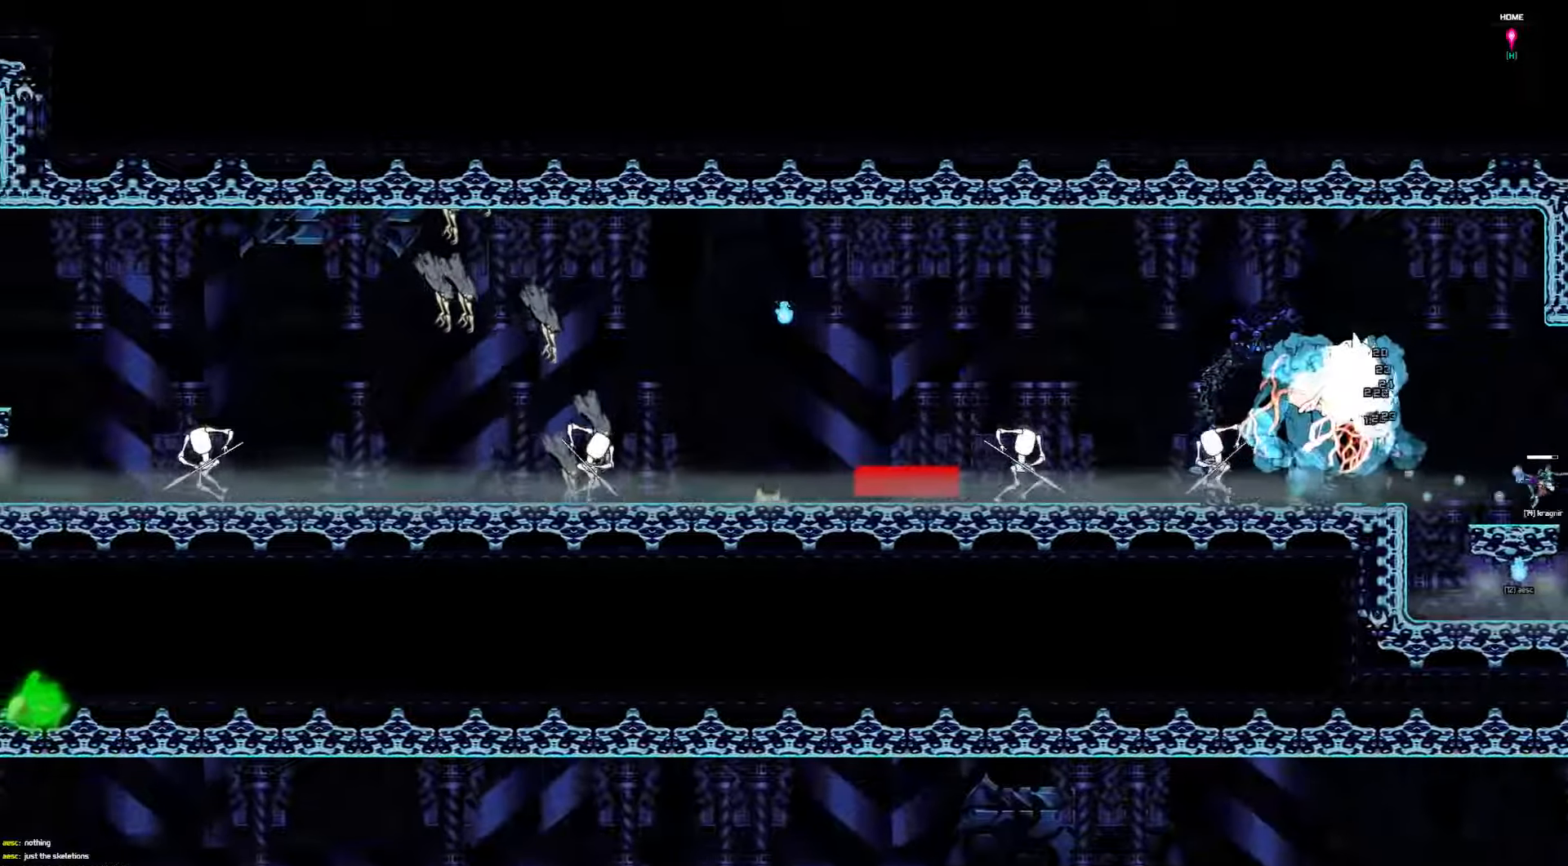
{"keys": ["left"], "events": []}
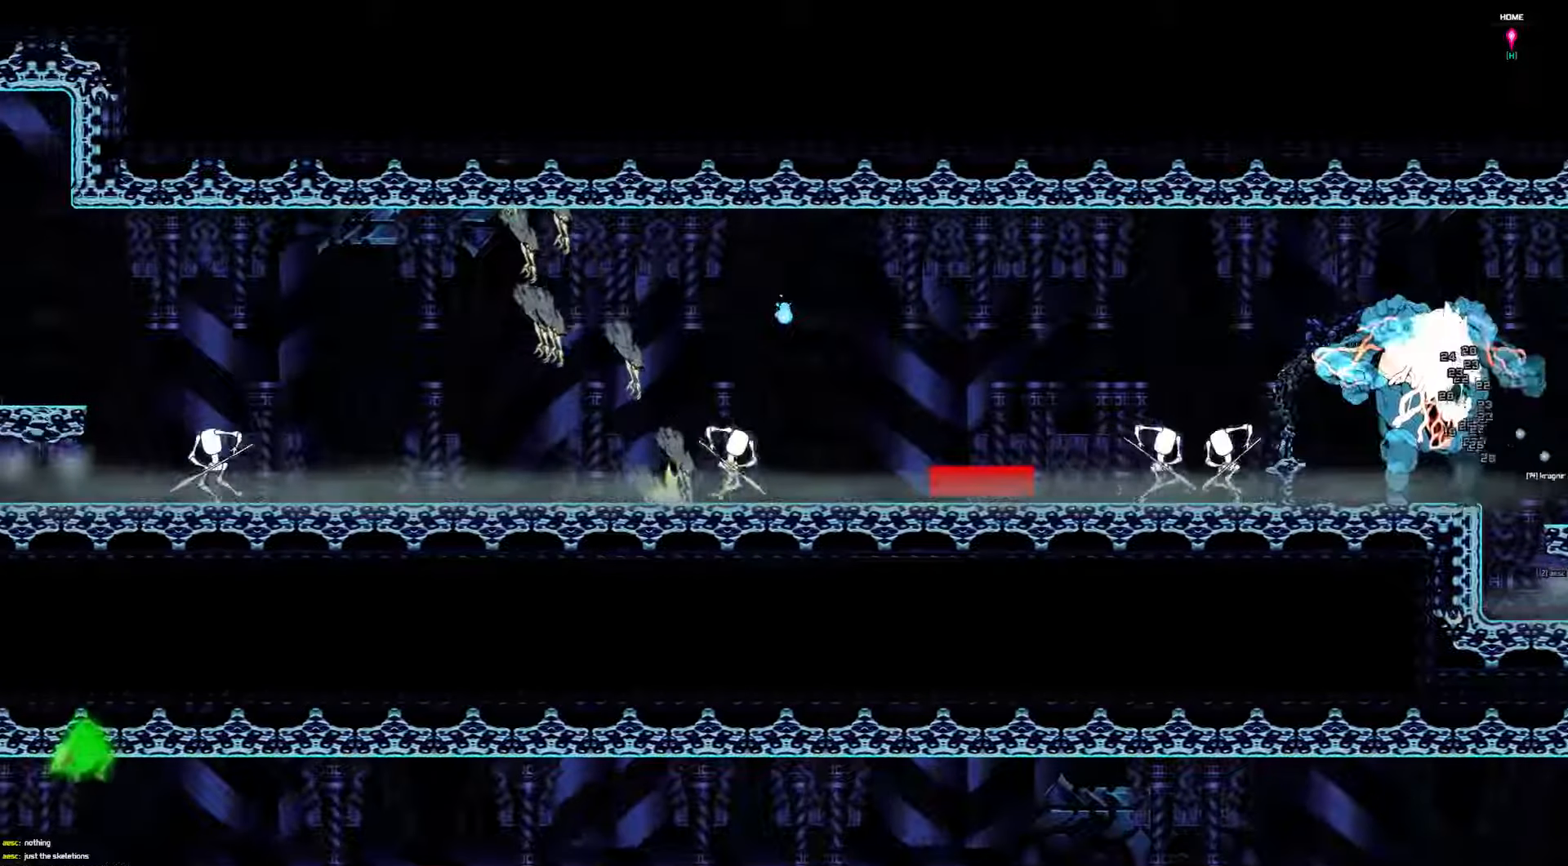
{"keys": ["right"], "events": [[300, "left", "up"], [400, "right", "down"]]}
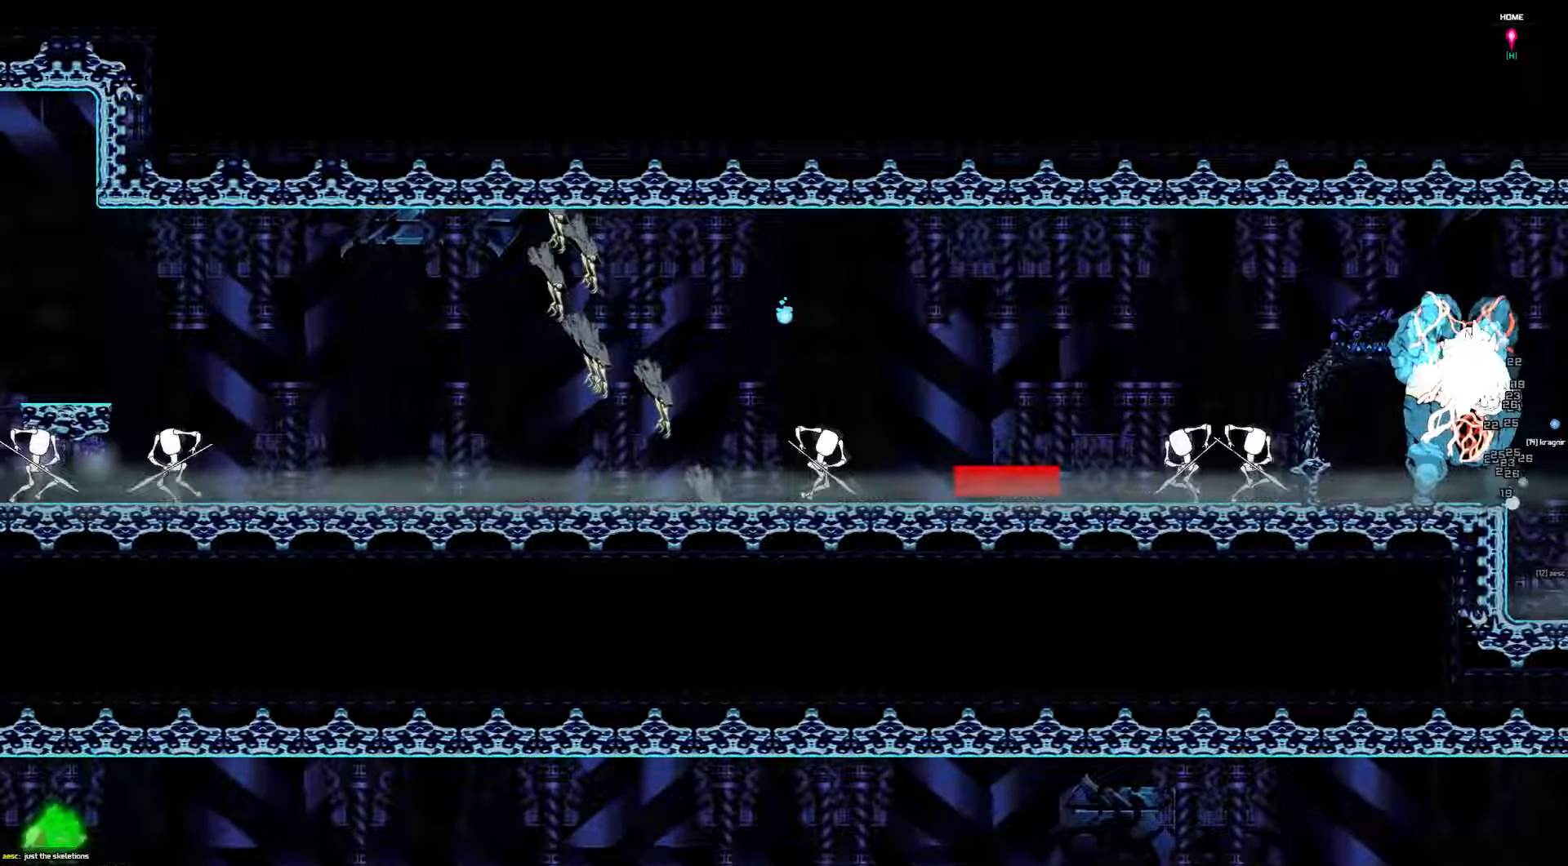
{"keys": ["right"], "events": []}
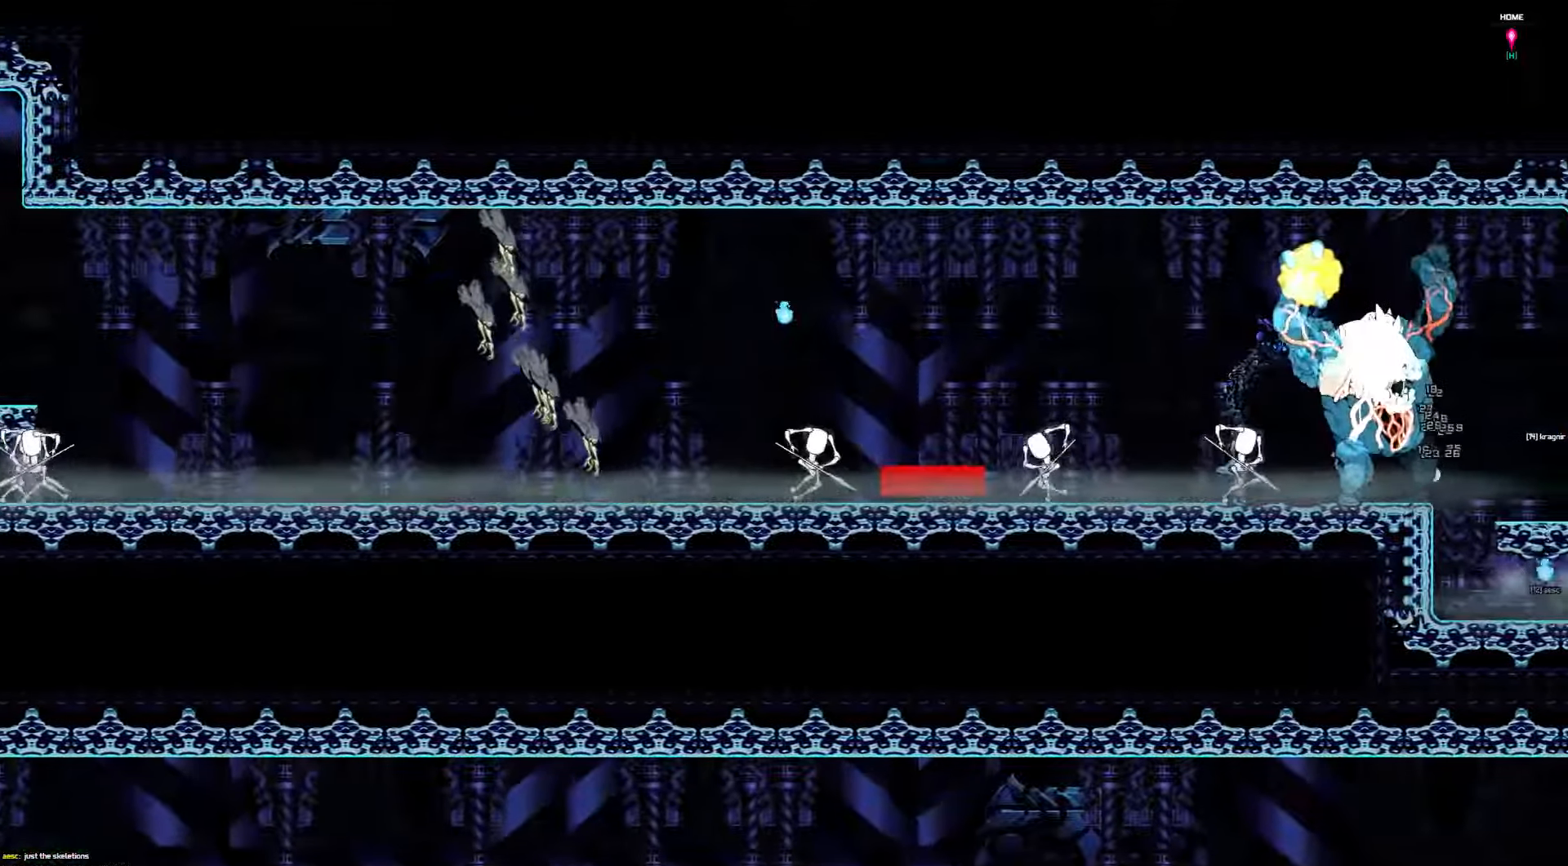
{"keys": ["right"], "events": []}
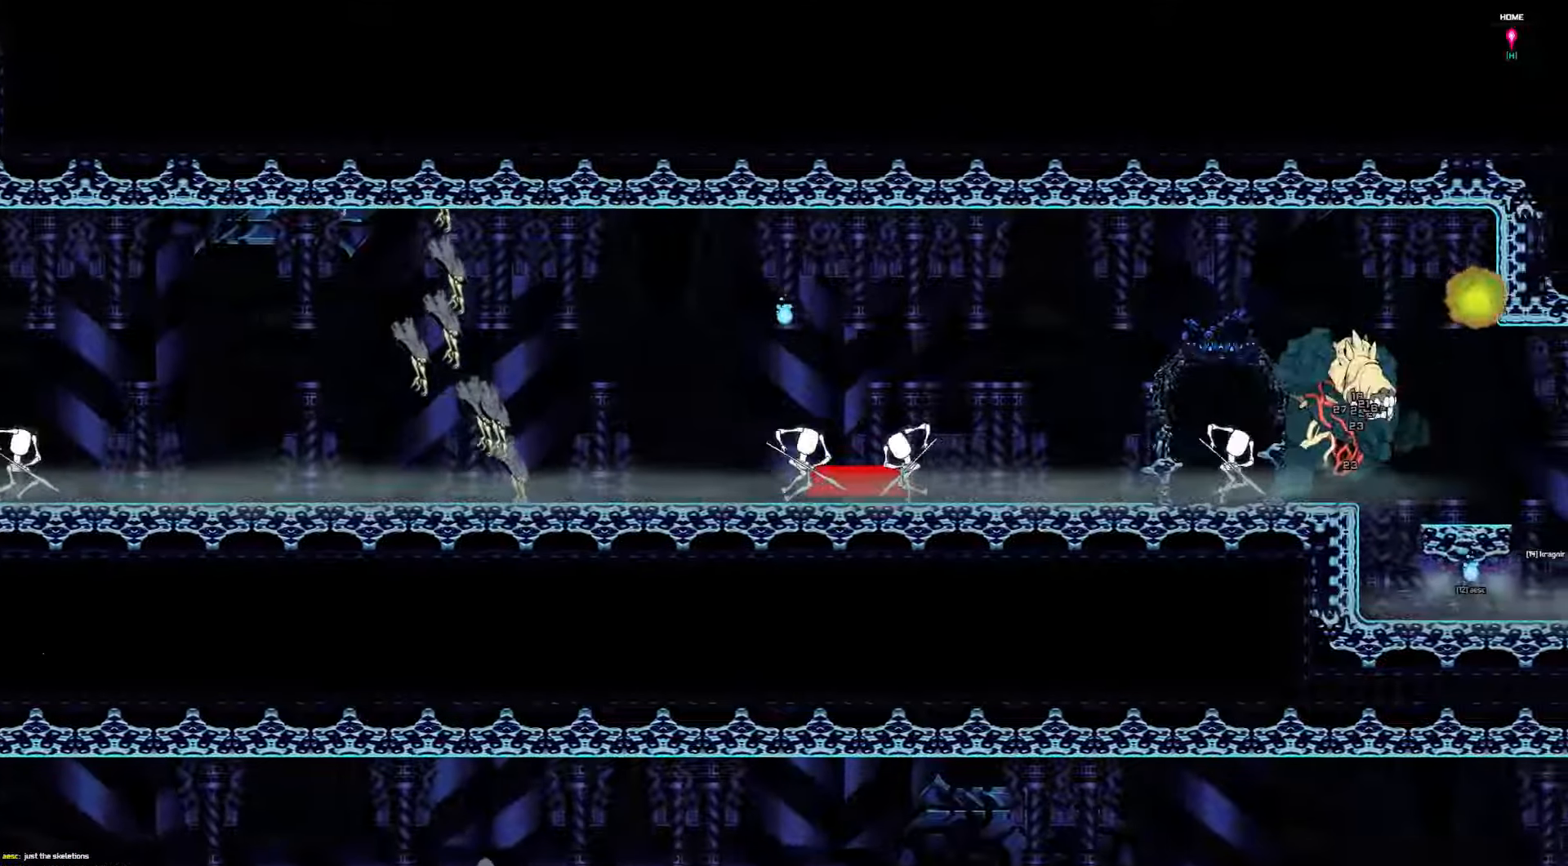
{"keys": ["right"], "events": []}
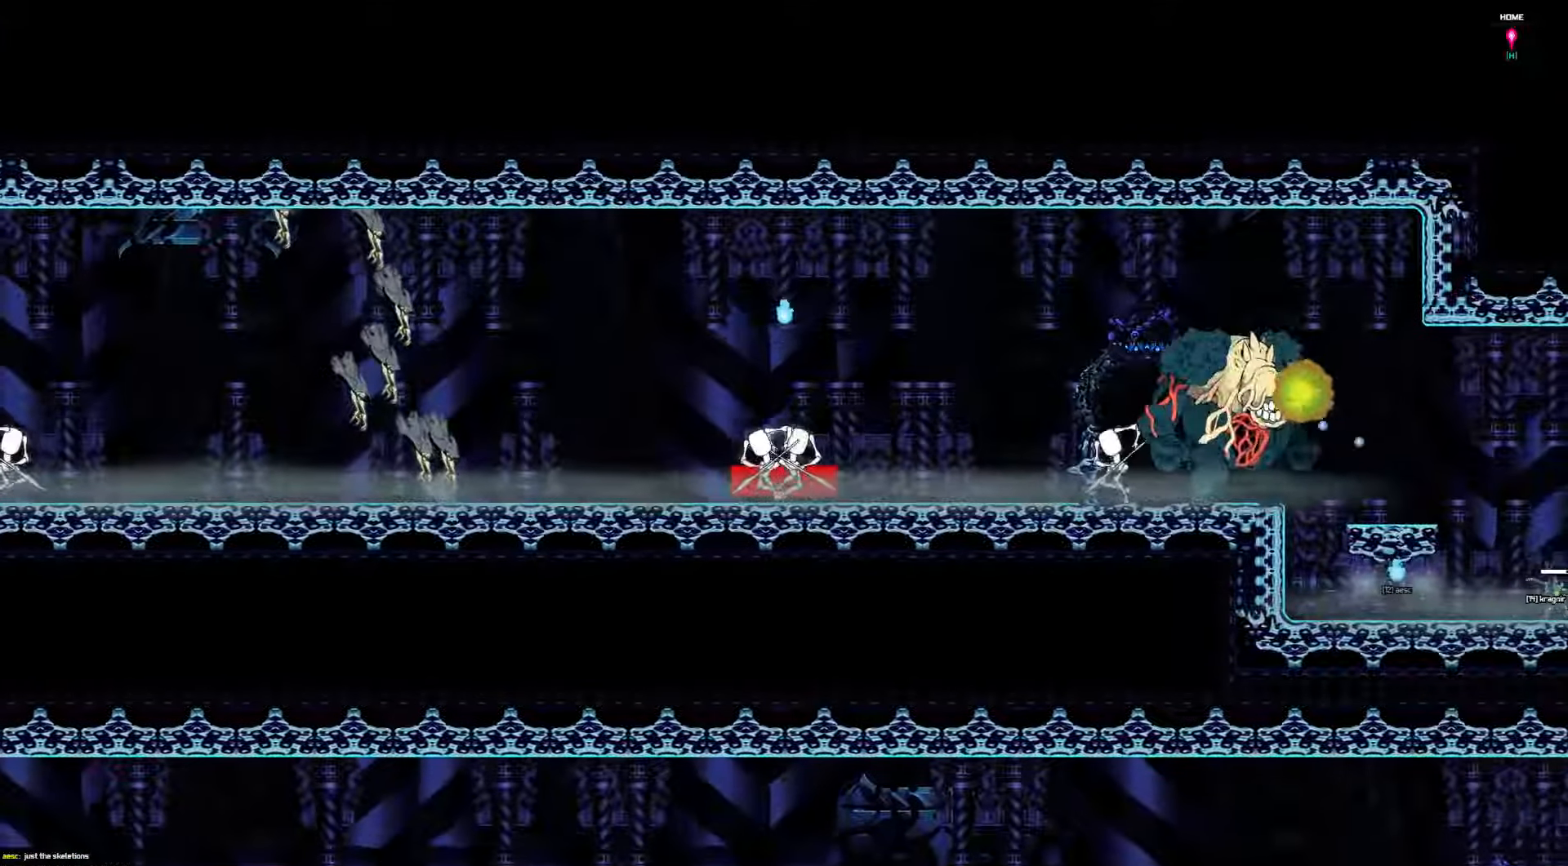
{"keys": ["right"], "events": []}
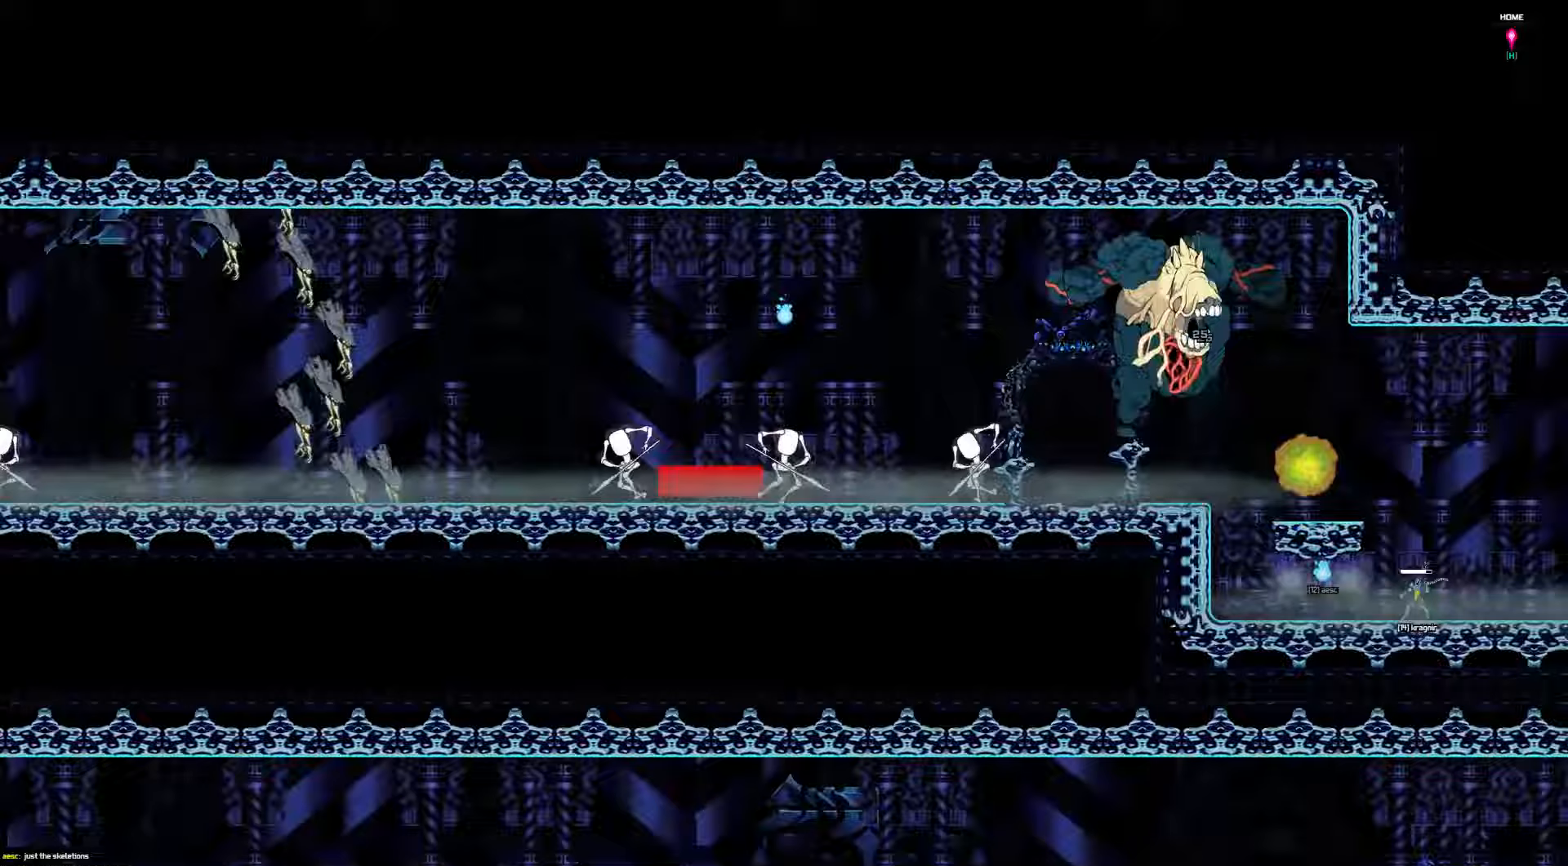
{"keys": ["right"], "events": []}
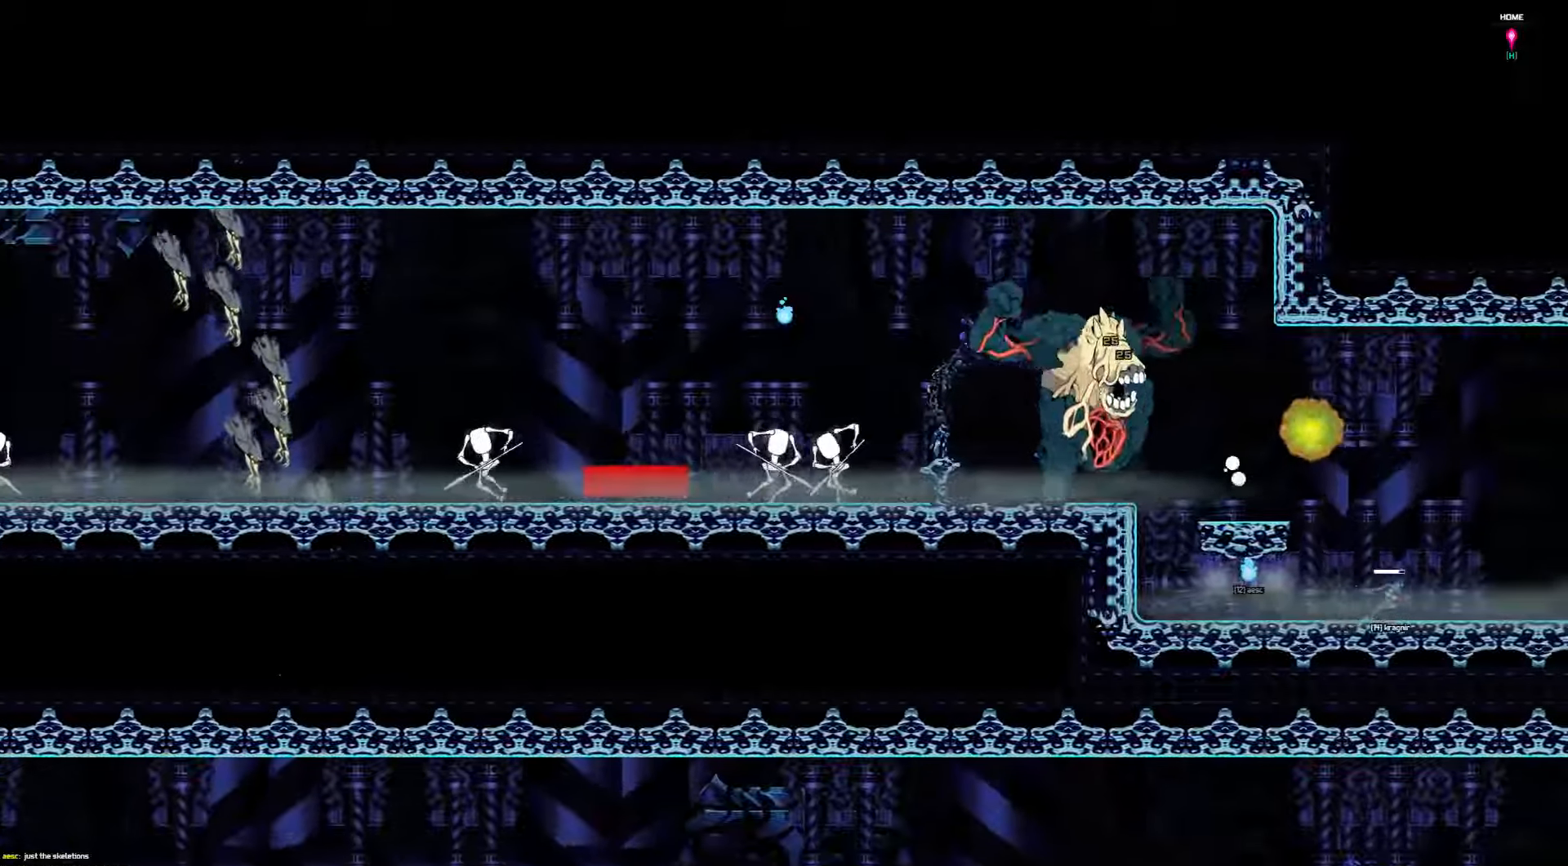
{"keys": [], "events": [[350, "right", "up"]]}